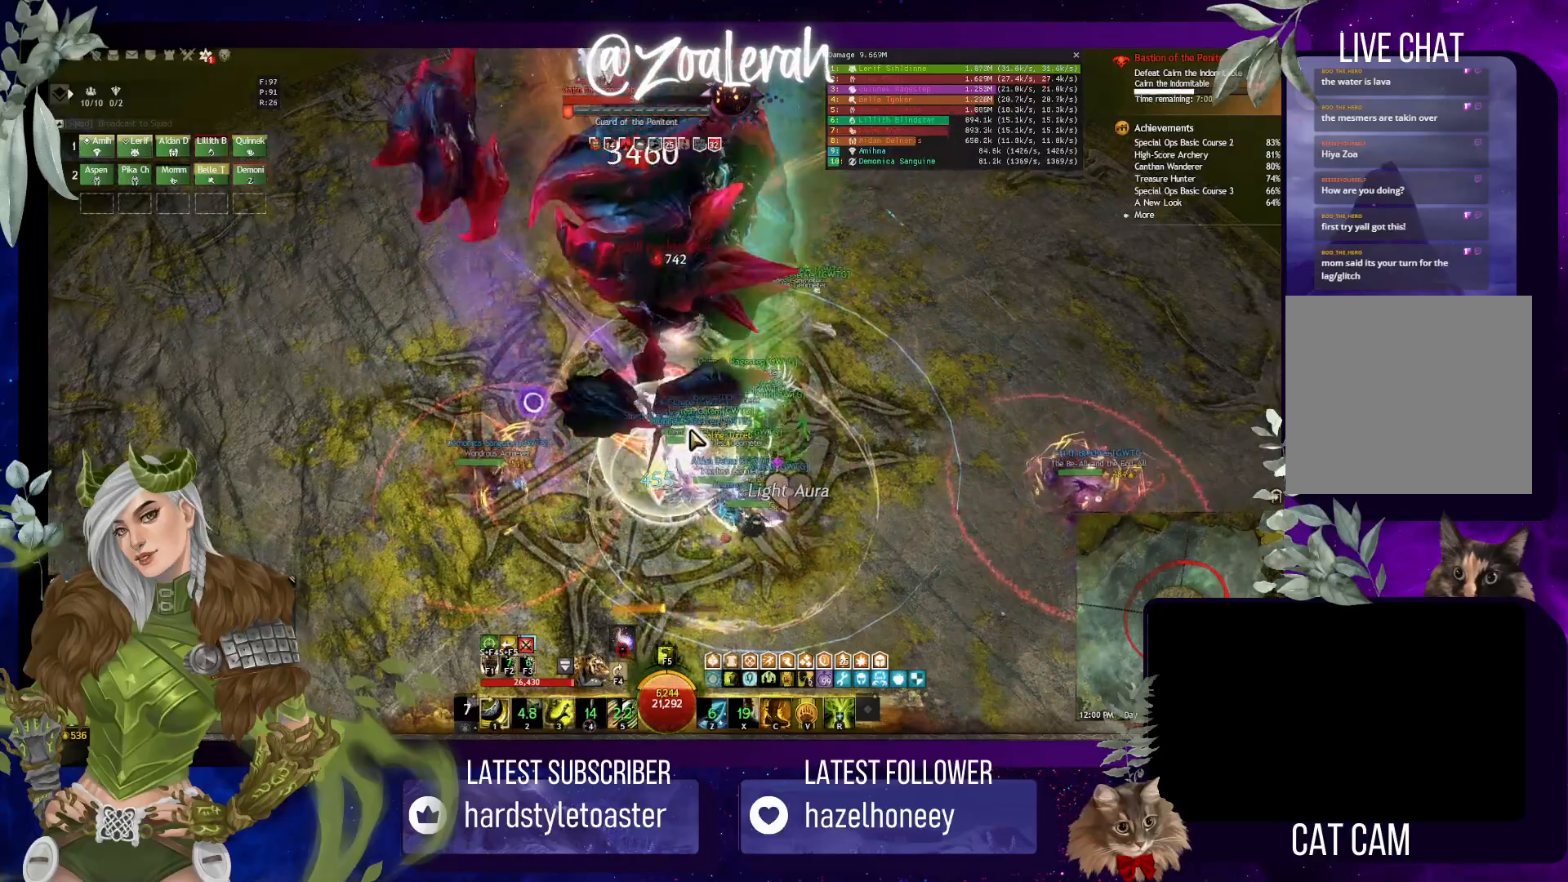
Gameplay with keyboard; each line is a JSON object with the keys held at the frame after it. "events" lists presses ("down") and releases ("up") of "1", "2", "3", "4", "5", "a", "alt", "b", "c", "caps_lock", "ctrl", "d", "e", "f", "g", "q", "r", "s", "shift", "space", "super", "t", "tab", "tilde", "v", "w", "x" and "z" between this image and that frame as [ms after this image, input, new state], when the widget could be followed in between. No other keys are recorded. Mouse input is not recorded.
{"keys": [], "events": [[183, "c", "down"], [283, "c", "up"], [366, "c", "down"], [466, "c", "up"]]}
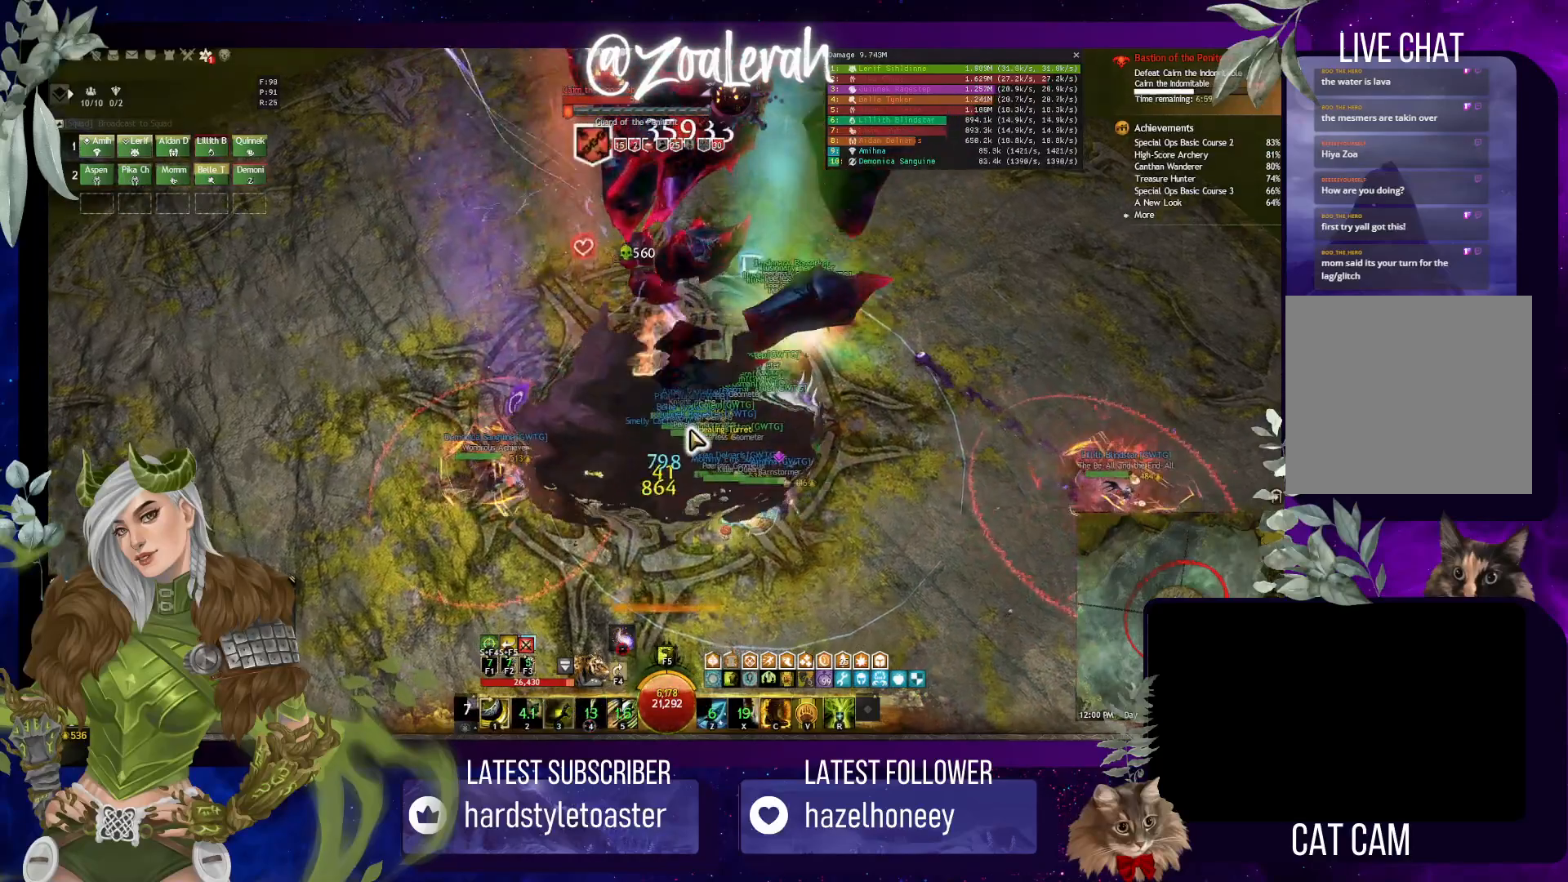
{"keys": ["c"], "events": [[33, "c", "down"], [116, "c", "up"], [183, "c", "down"], [283, "c", "up"], [350, "c", "down"], [433, "c", "up"], [466, "c", "down"]]}
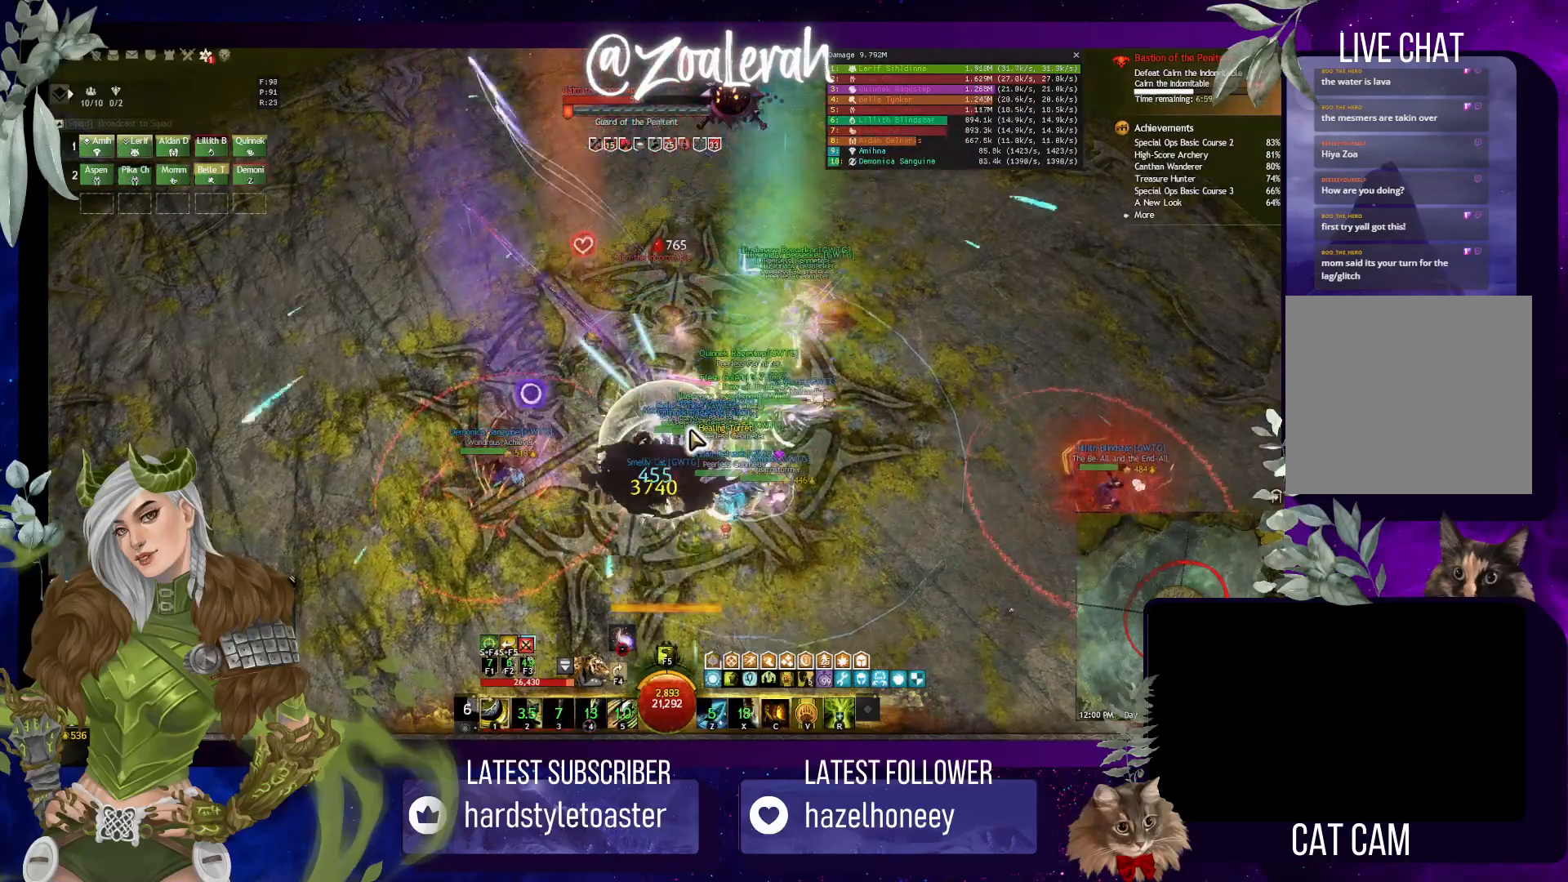
{"keys": [], "events": [[66, "c", "up"]]}
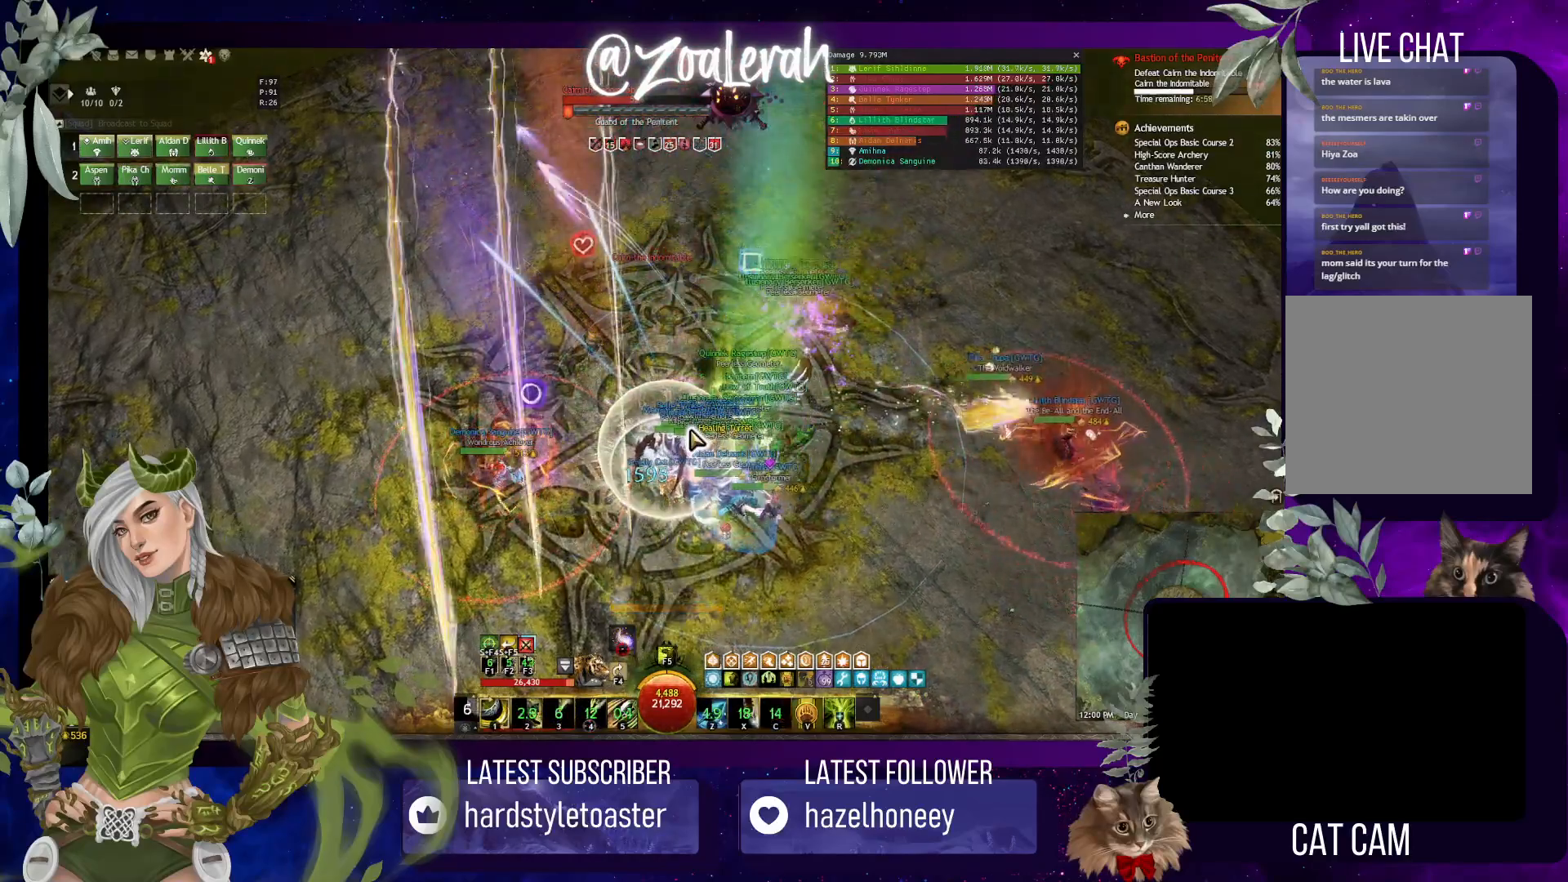
{"keys": [], "events": []}
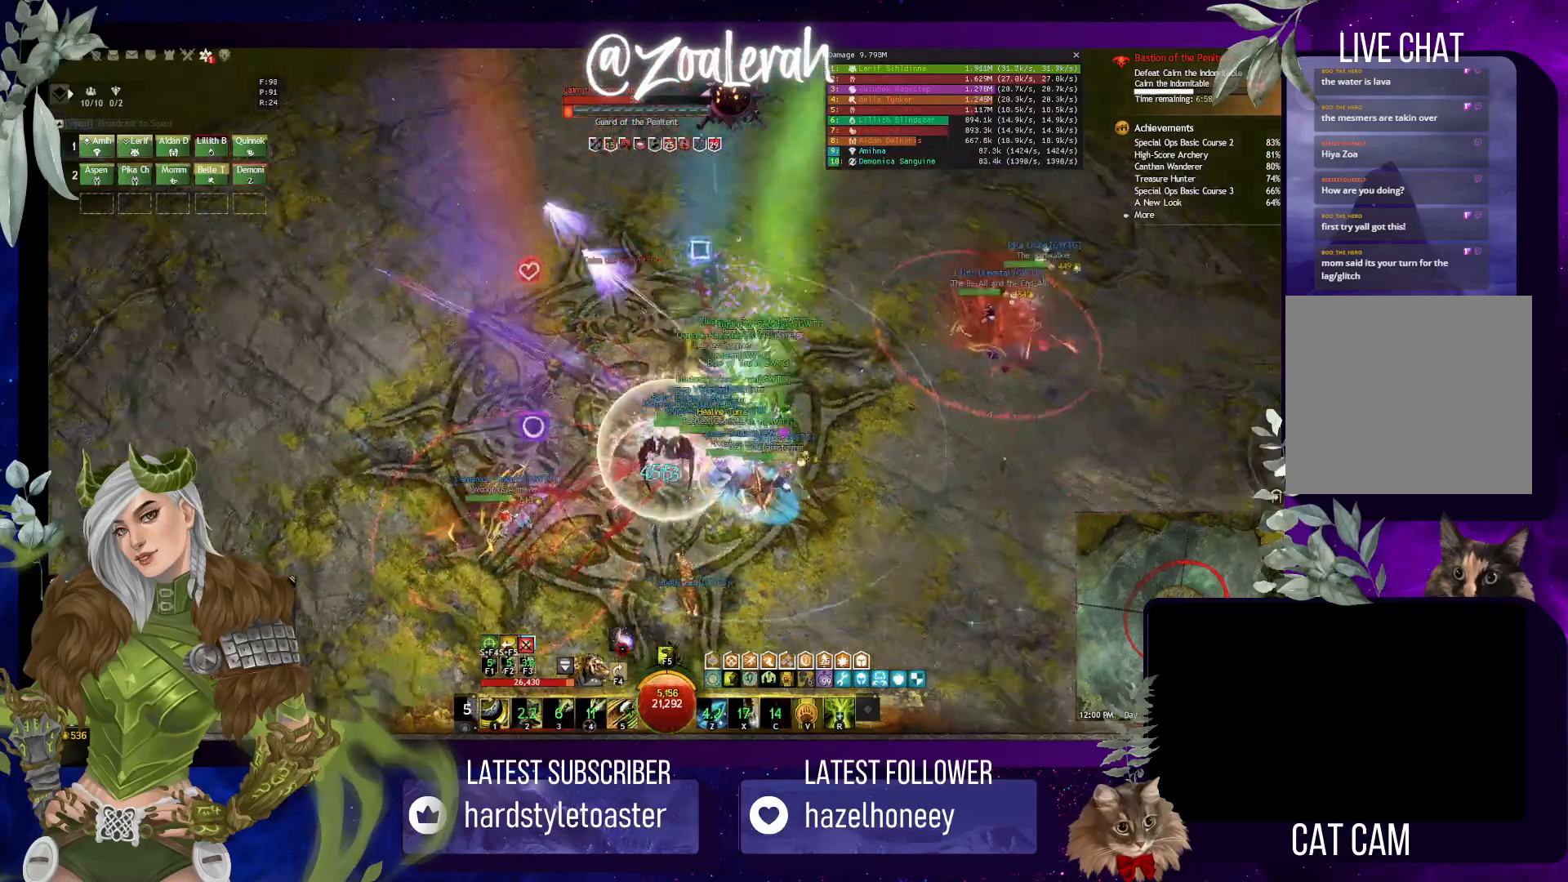
{"keys": [], "events": []}
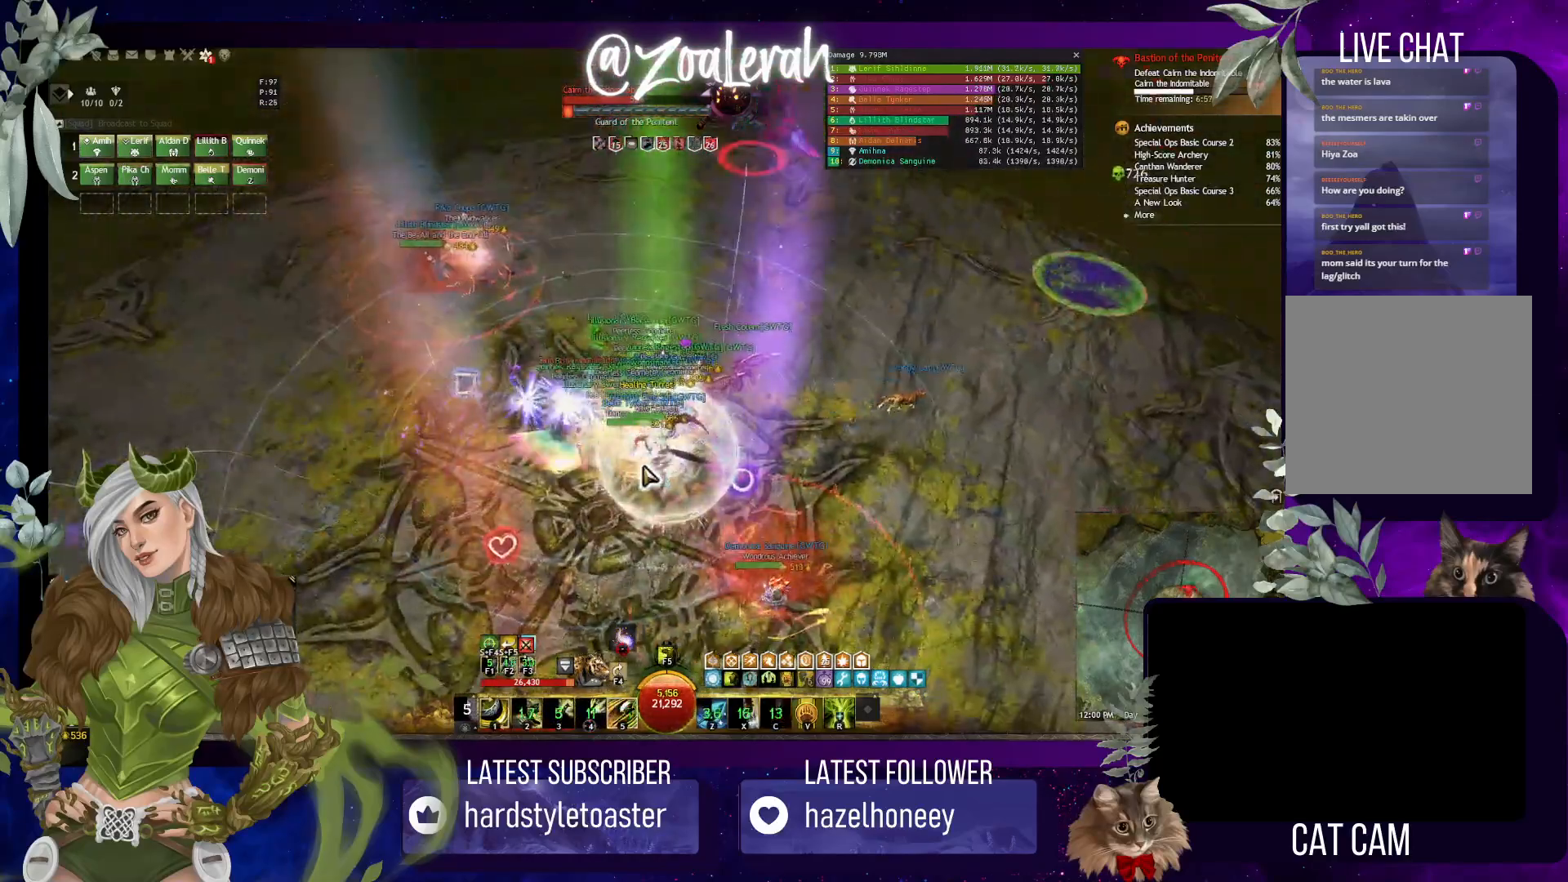
{"keys": [], "events": []}
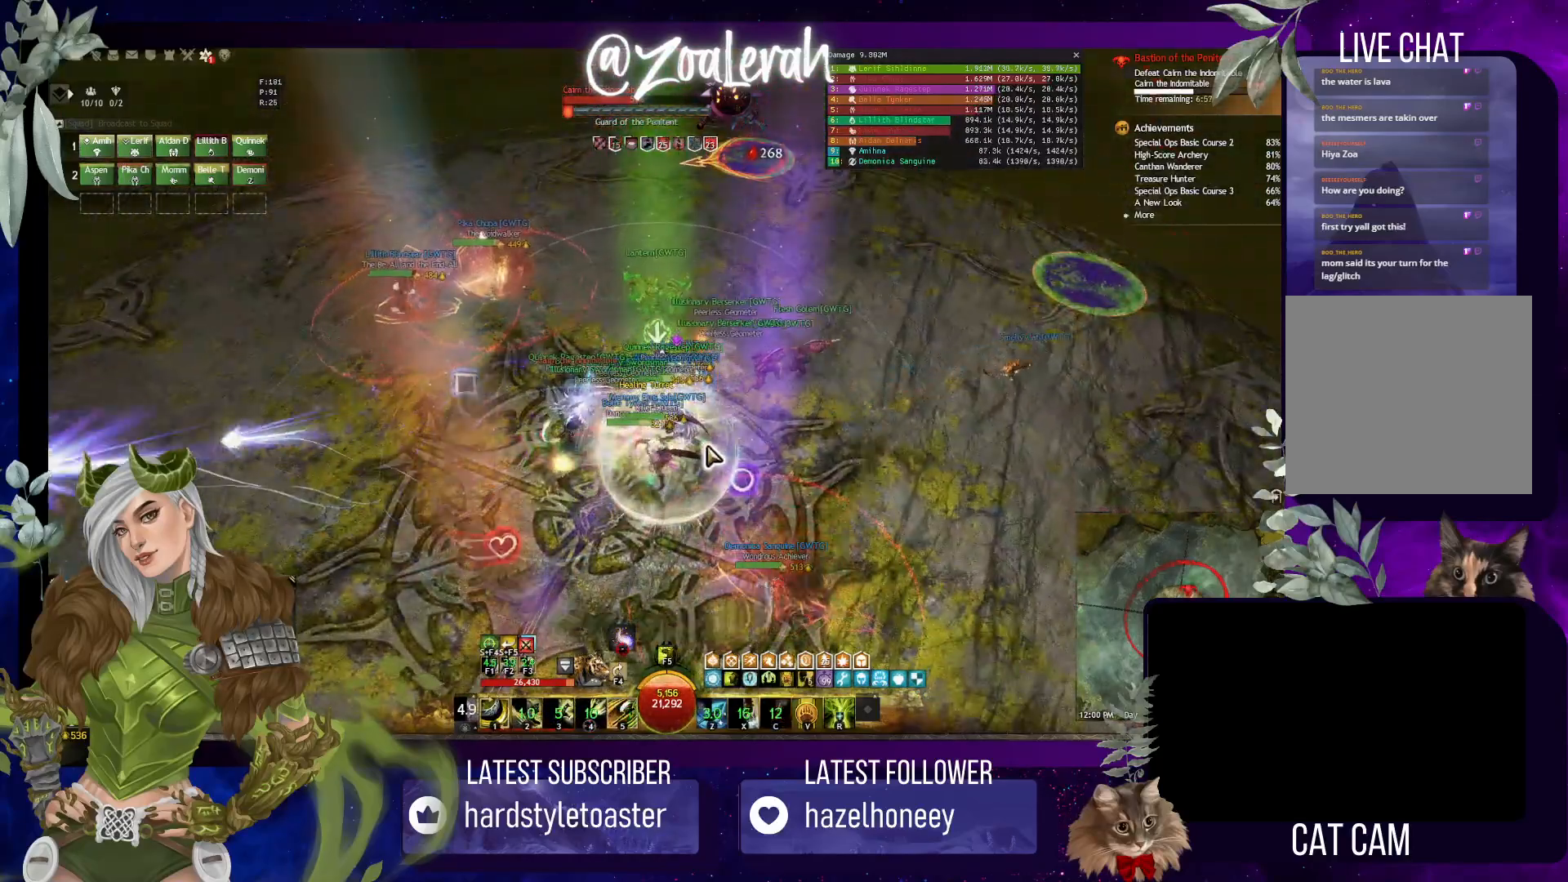
{"keys": [], "events": []}
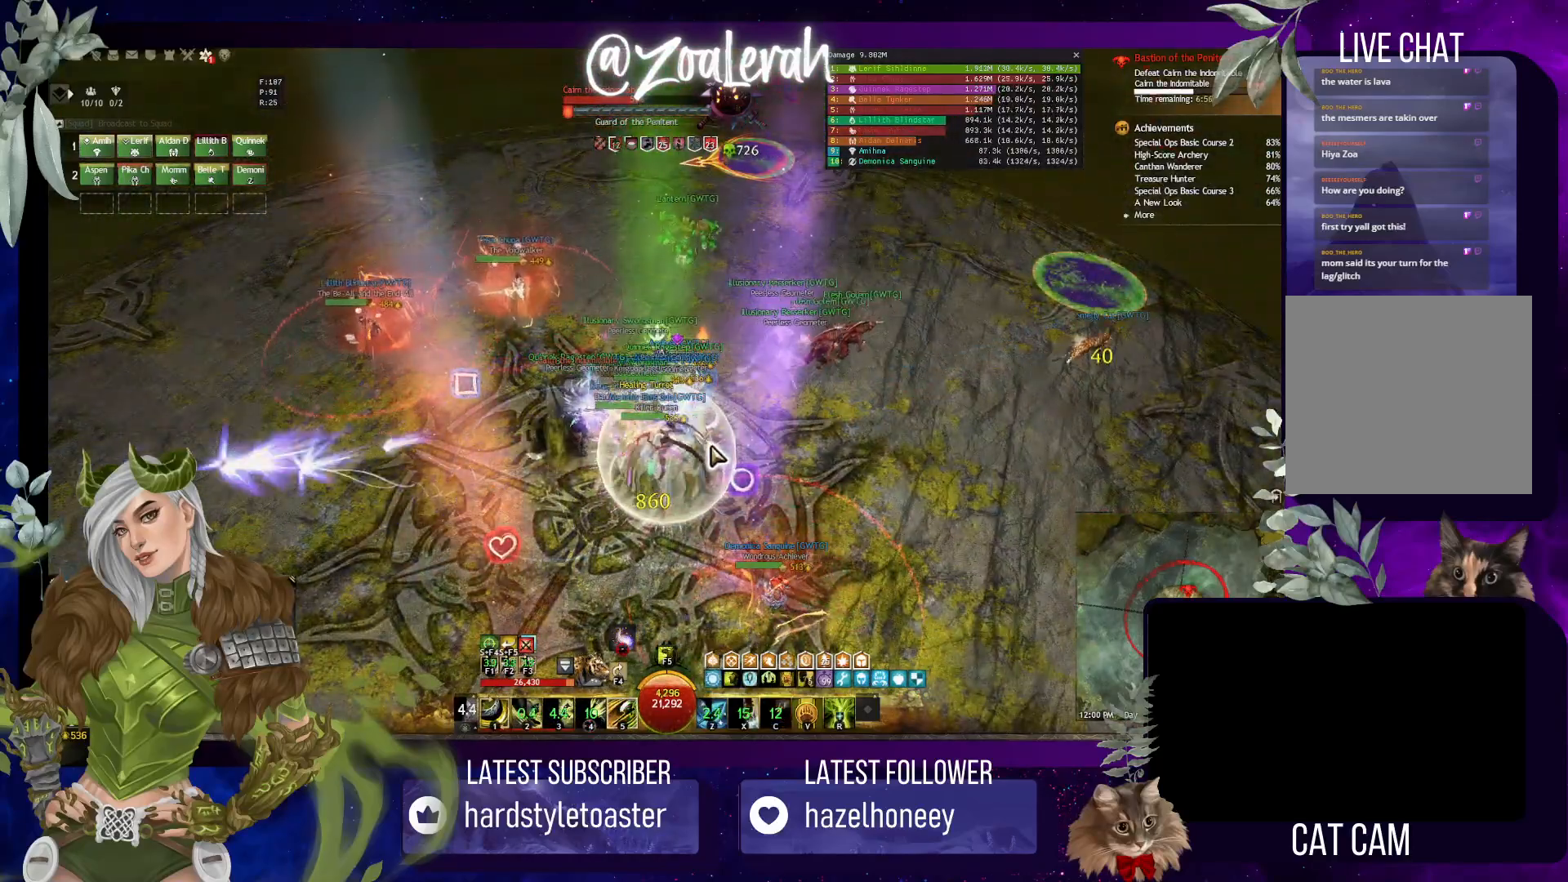
{"keys": [], "events": []}
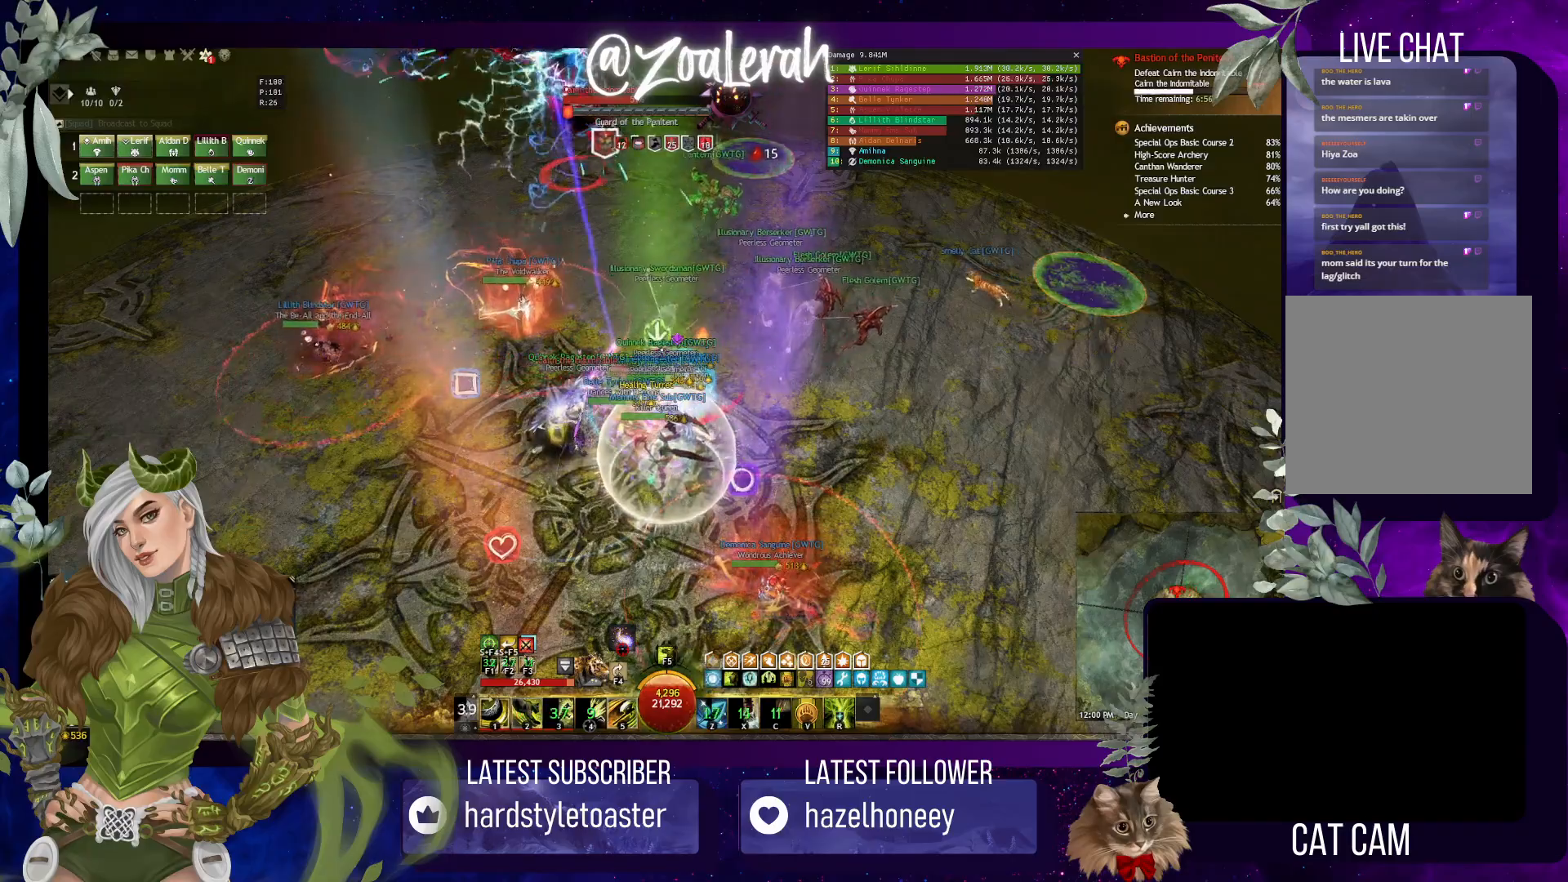
{"keys": [], "events": []}
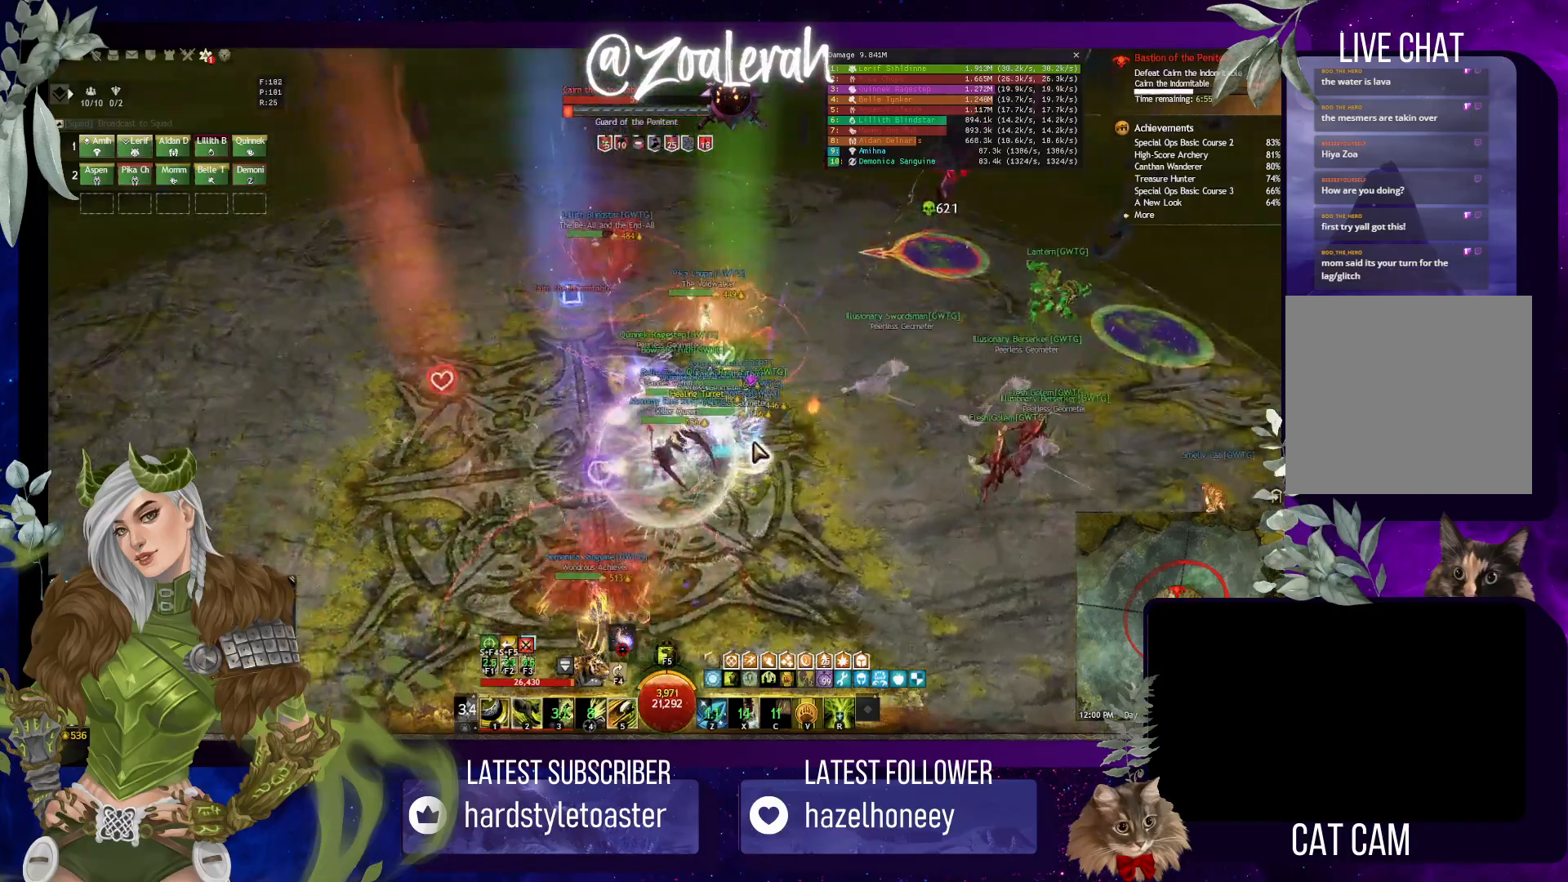
{"keys": [], "events": []}
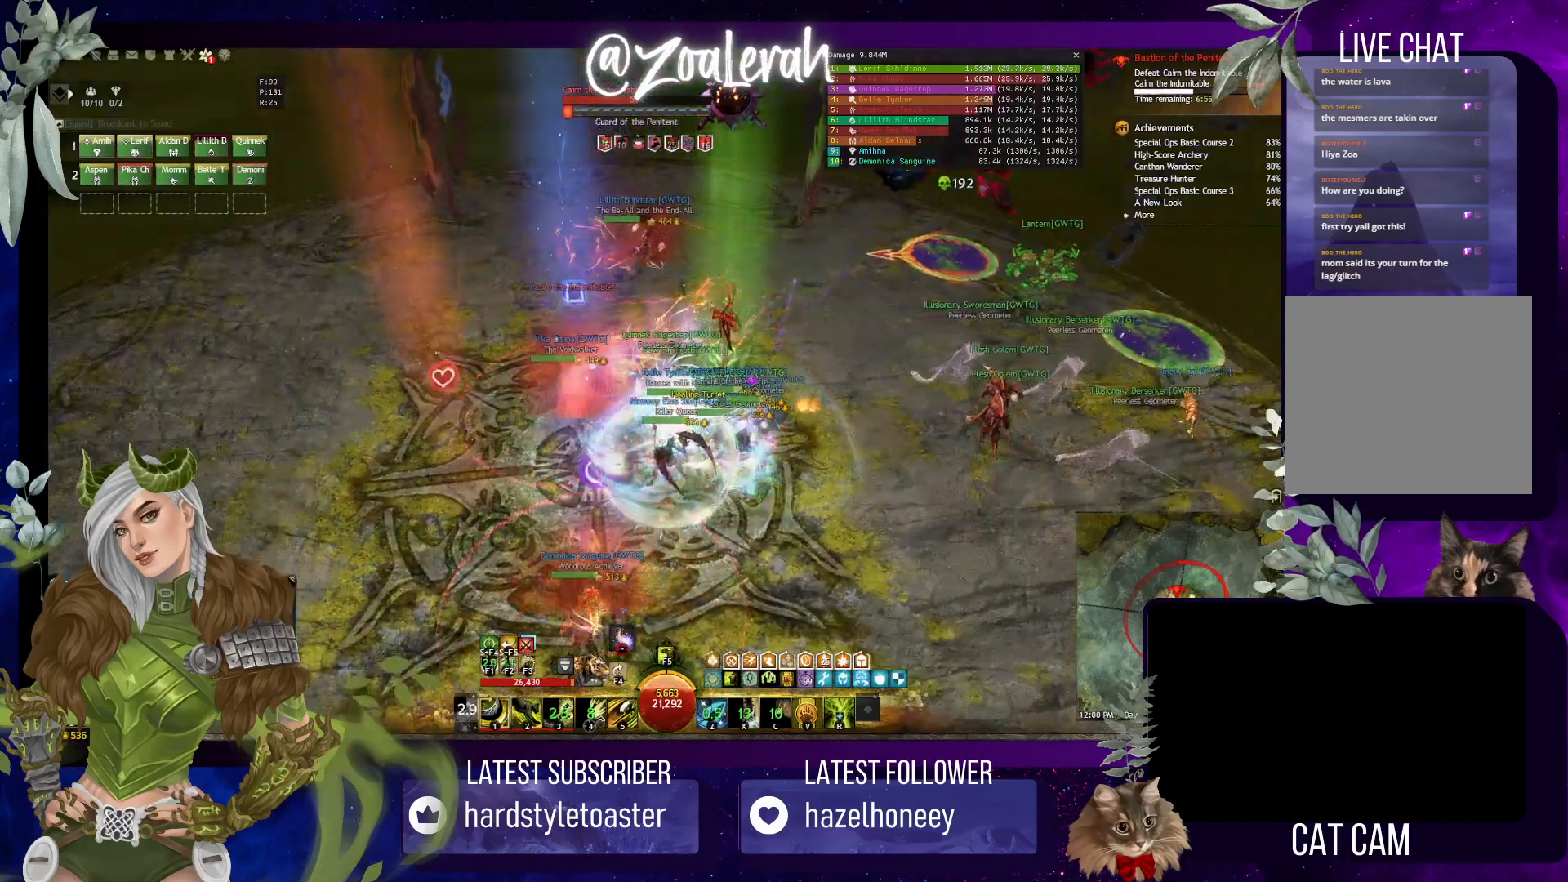
{"keys": [], "events": []}
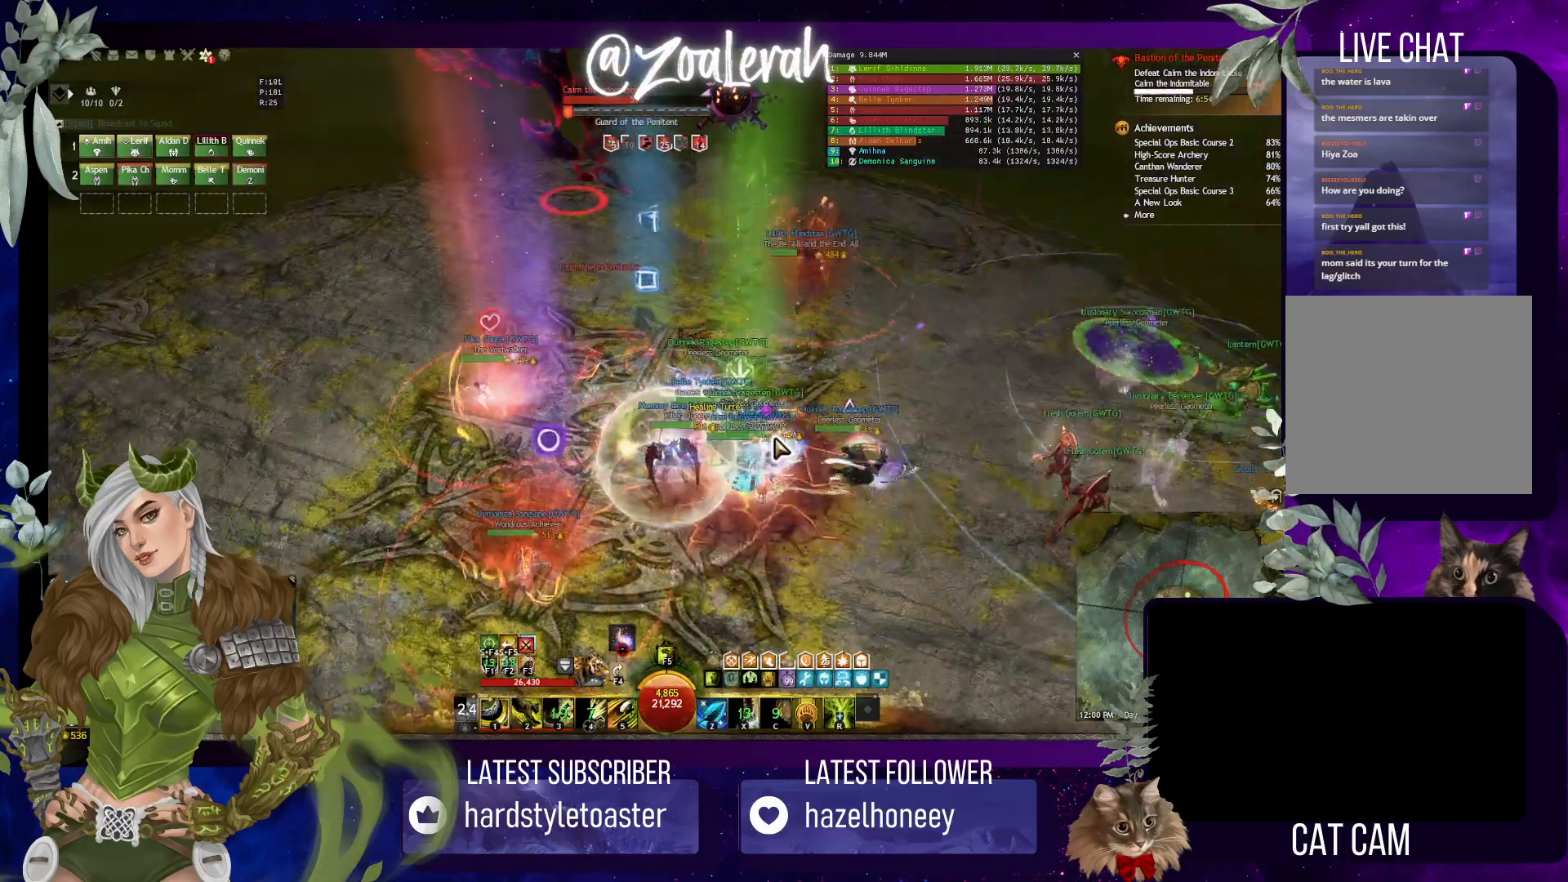
{"keys": ["s"], "events": [[233, "s", "down"]]}
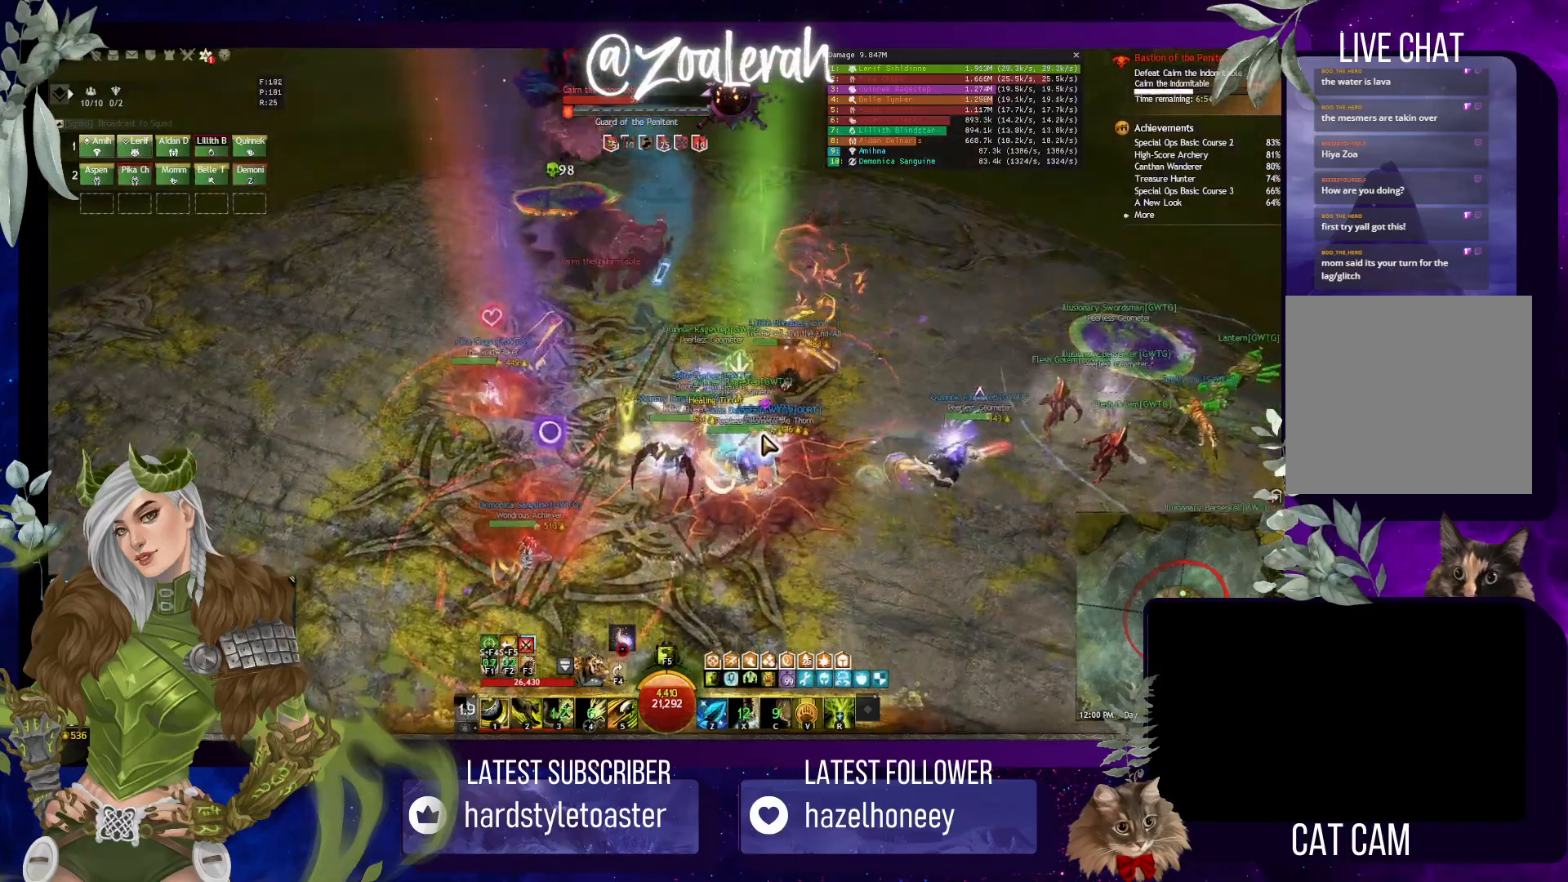
{"keys": ["e"], "events": [[150, "e", "down"], [200, "s", "up"]]}
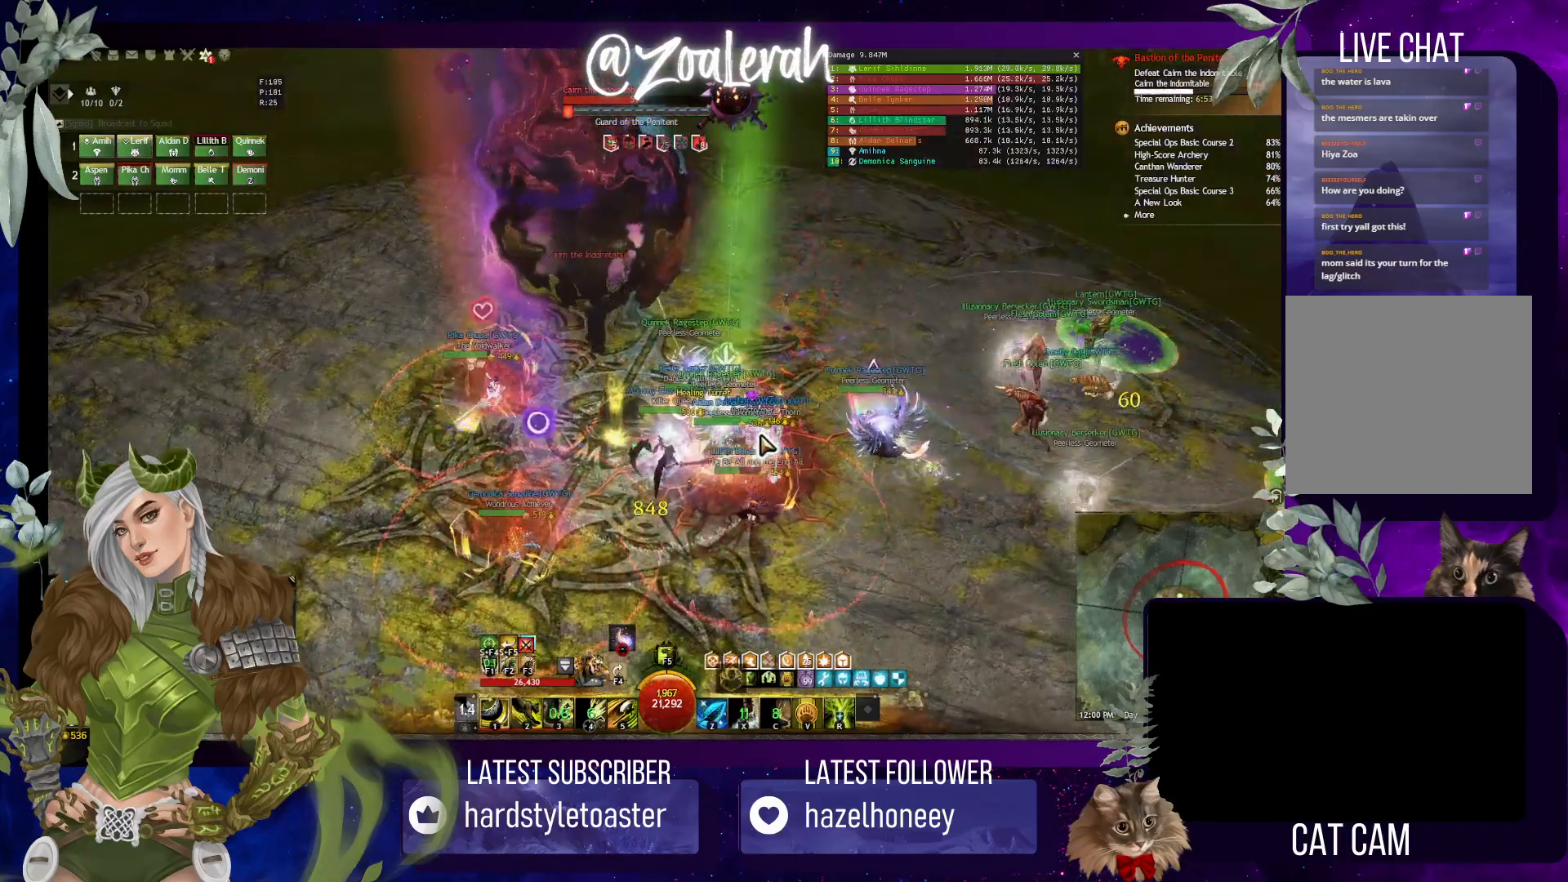
{"keys": [], "events": [[166, "e", "up"]]}
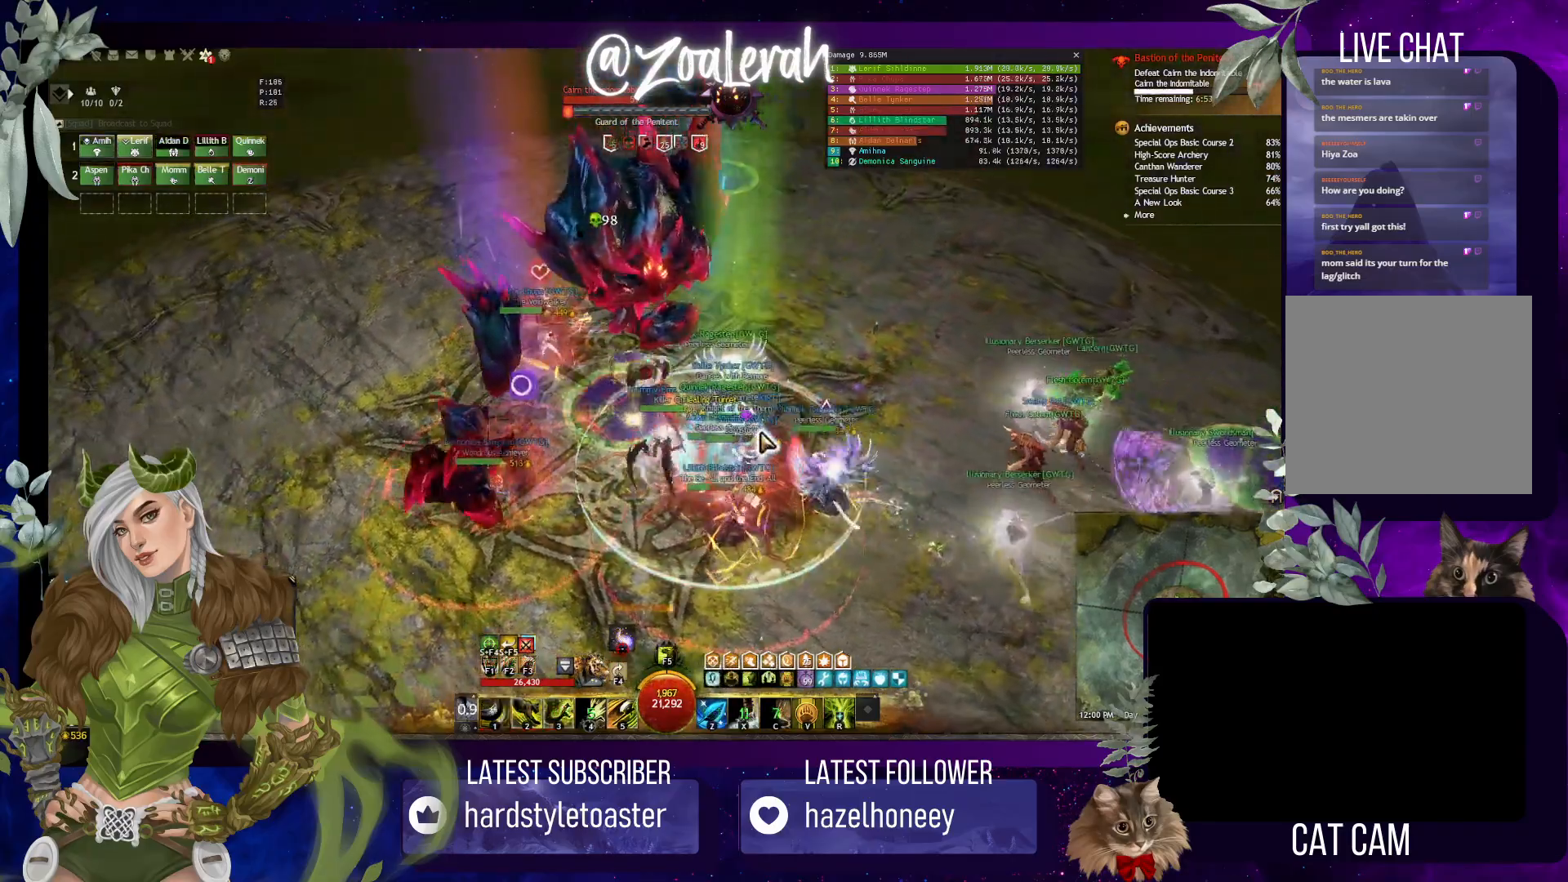
{"keys": [], "events": [[50, "w", "down"], [250, "5", "down"], [300, "w", "up"], [400, "w", "down"], [416, "5", "up"], [483, "w", "up"]]}
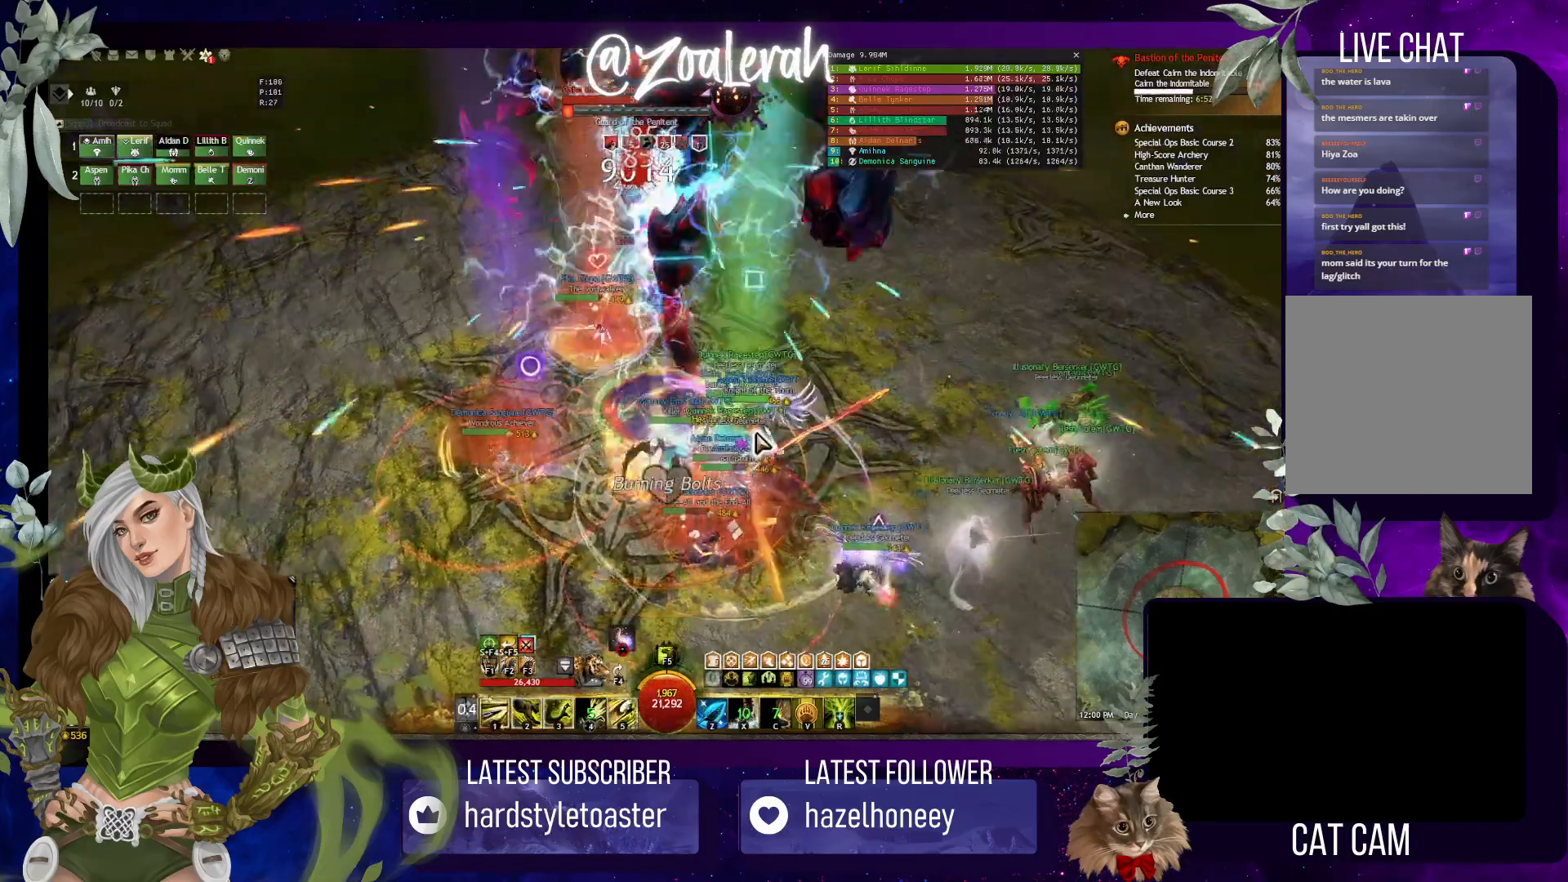
{"keys": [], "events": []}
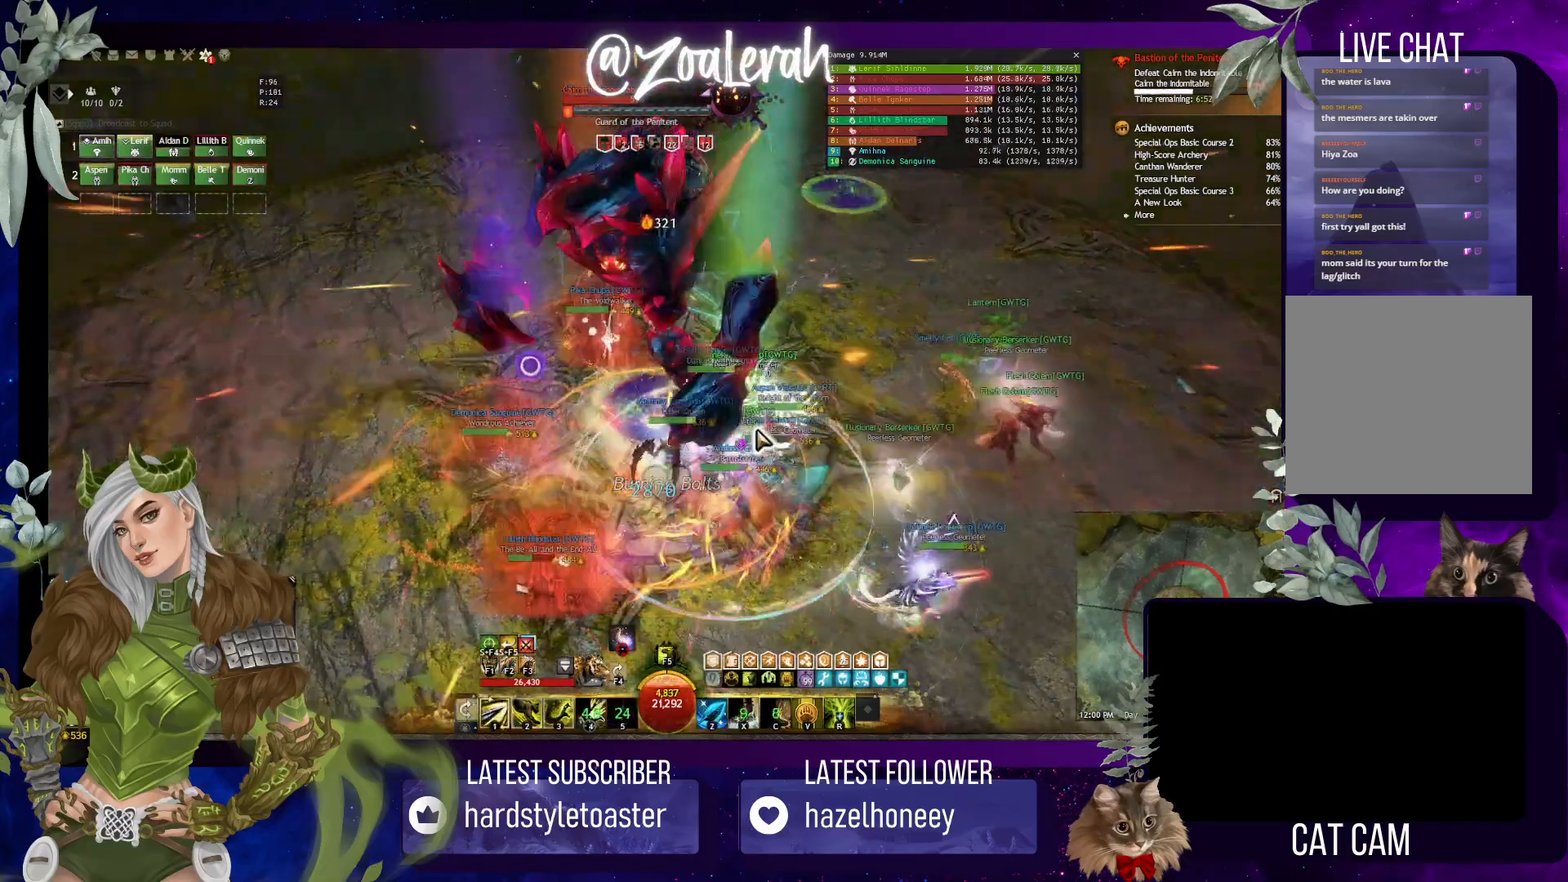
{"keys": [], "events": []}
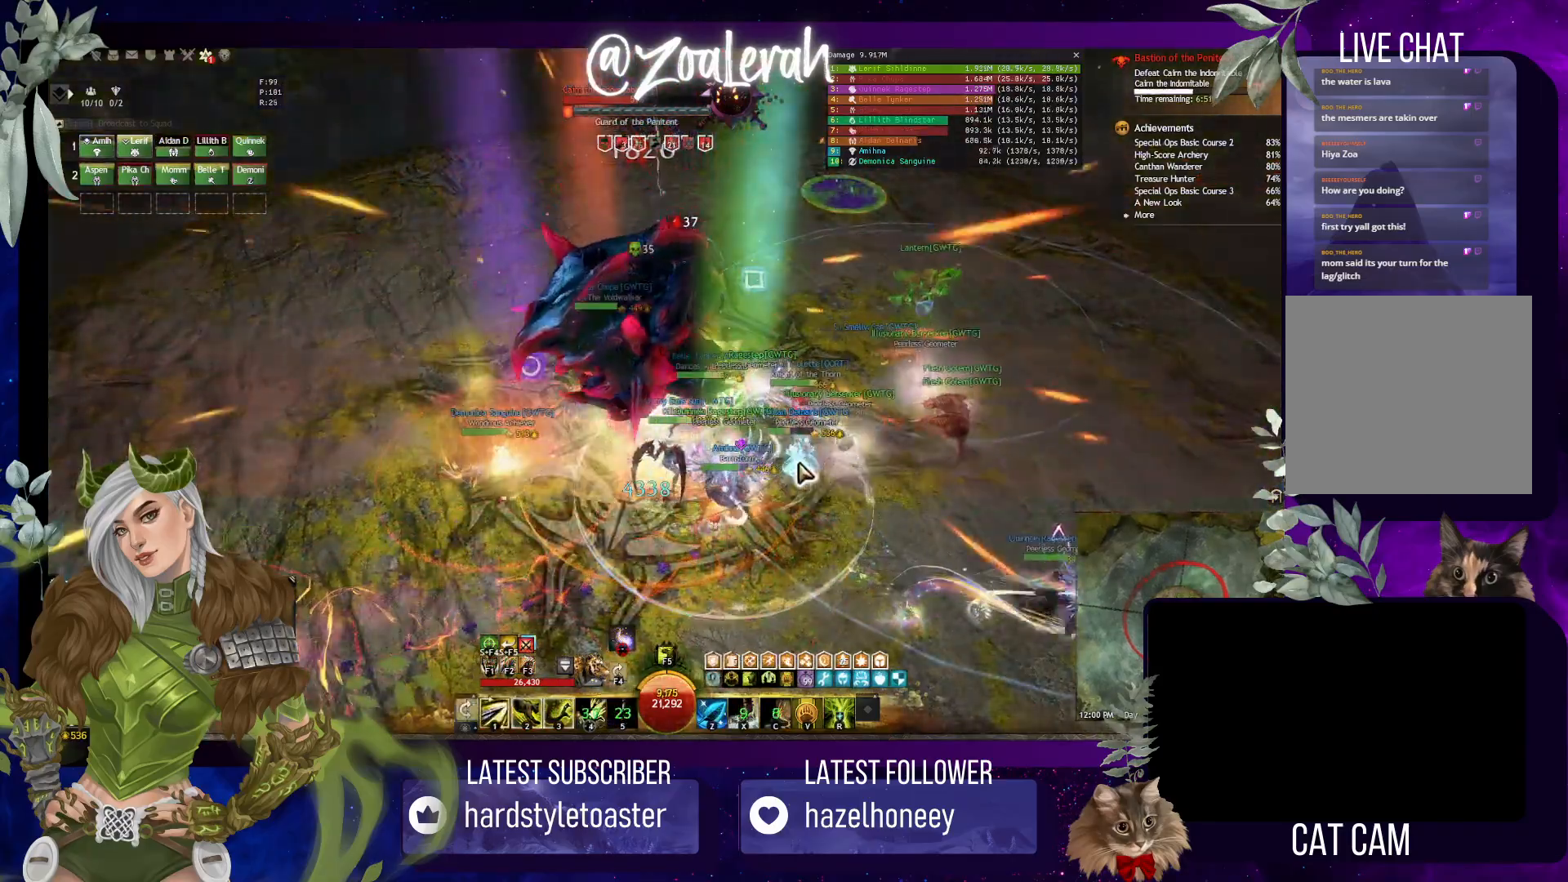
{"keys": [], "events": [[33, "5", "down"], [166, "5", "up"], [233, "5", "down"], [333, "5", "up"]]}
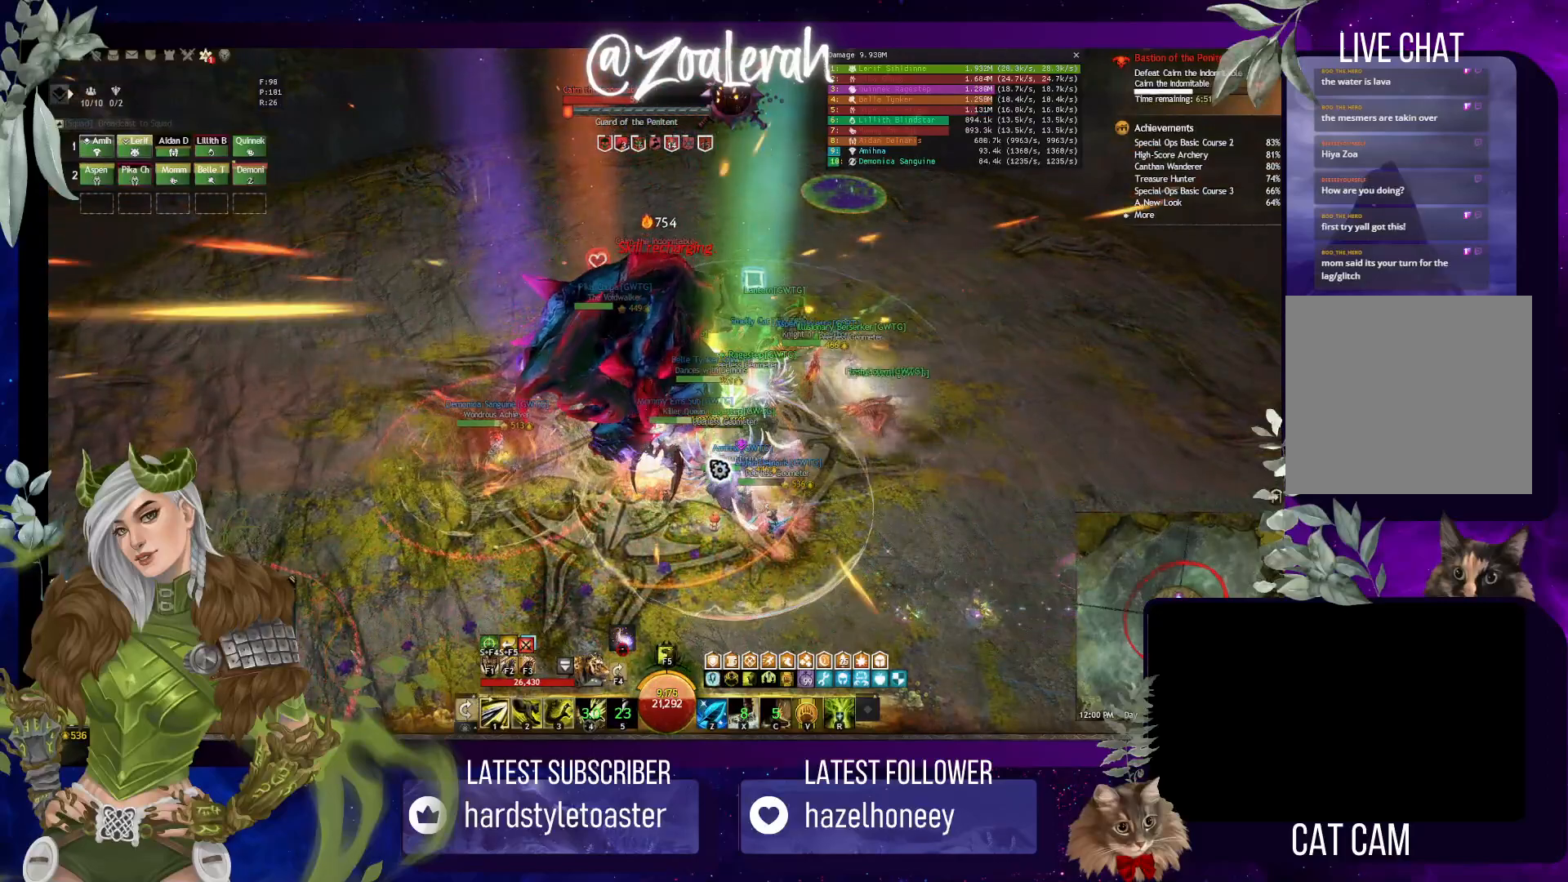
{"keys": [], "events": [[66, "1", "down"], [200, "1", "up"], [233, "2", "down"], [333, "2", "up"], [416, "2", "down"], [500, "2", "up"]]}
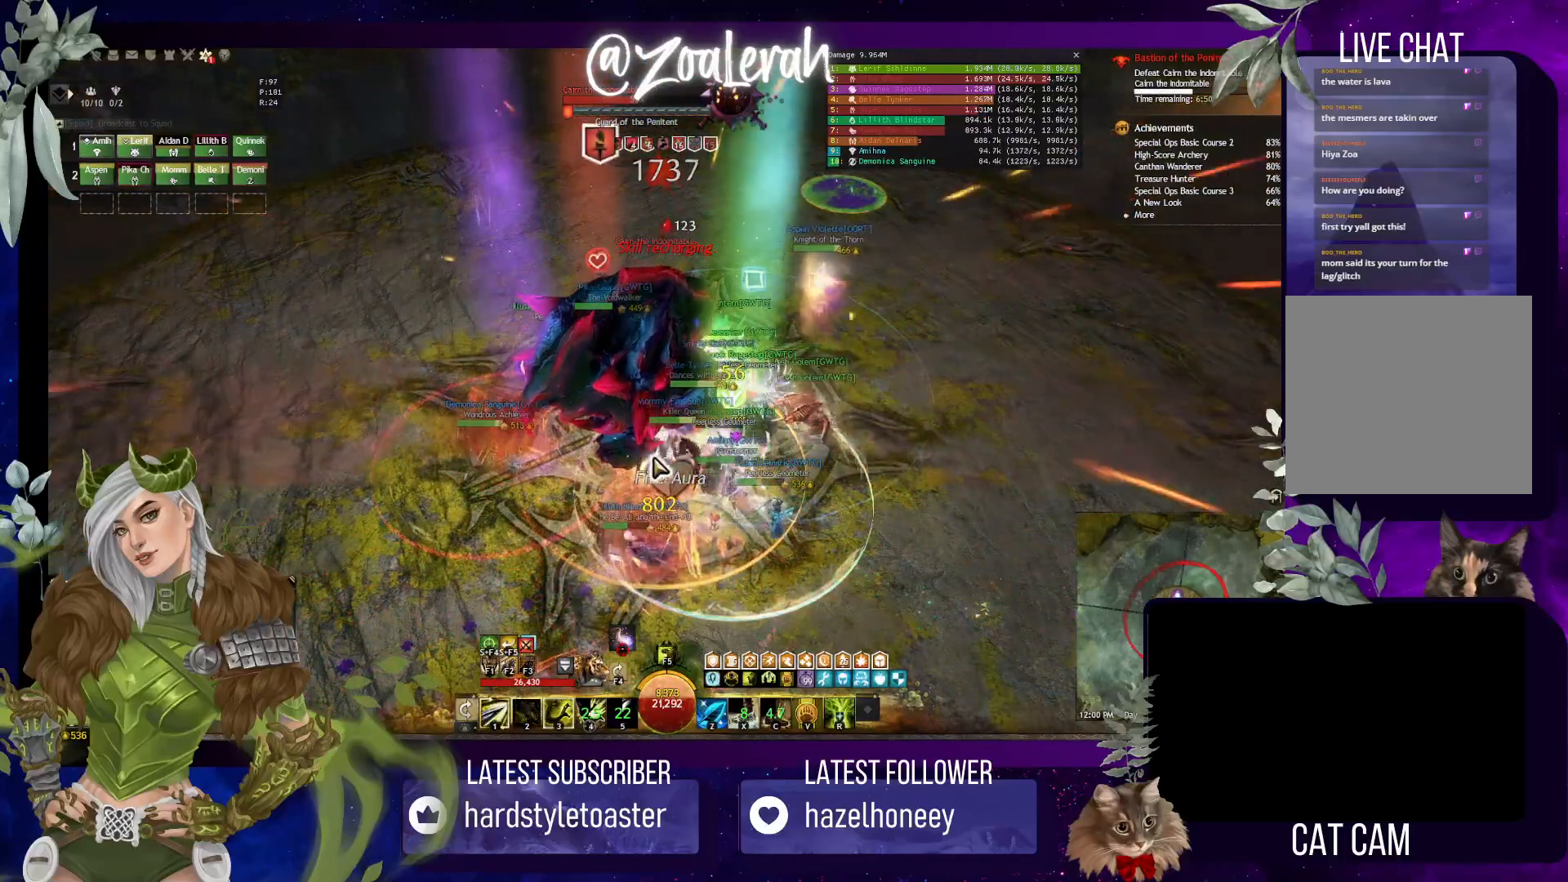
{"keys": ["3"], "events": [[66, "2", "down"], [166, "2", "up"], [250, "2", "down"], [366, "2", "up"], [416, "3", "down"], [433, "2", "down"], [450, "2", "up"]]}
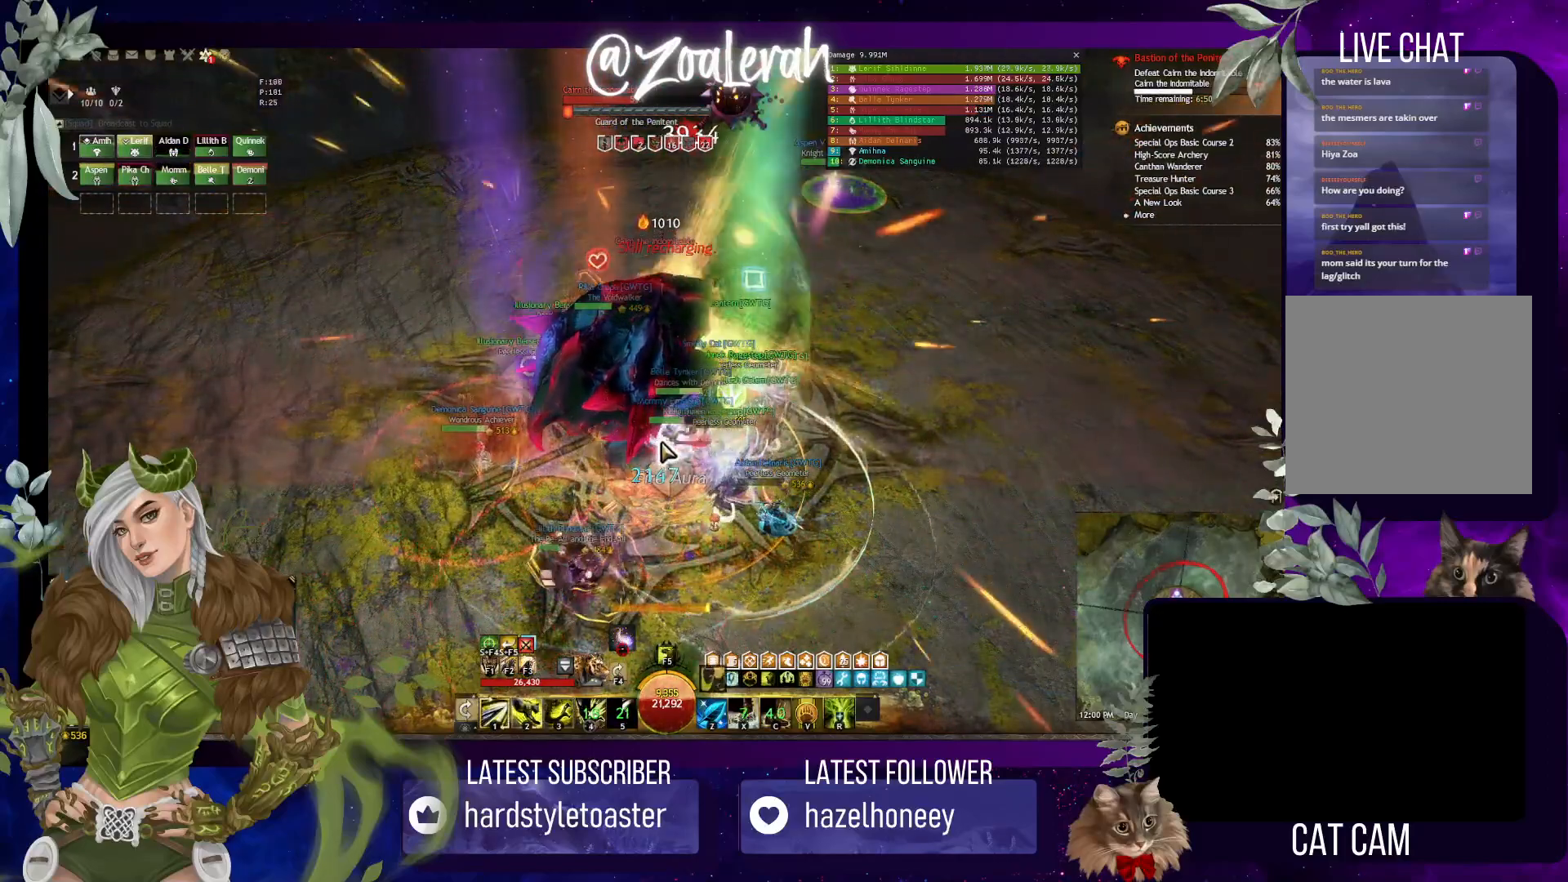
{"keys": [], "events": [[50, "3", "up"], [150, "3", "down"], [283, "3", "up"], [366, "3", "down"], [450, "3", "up"]]}
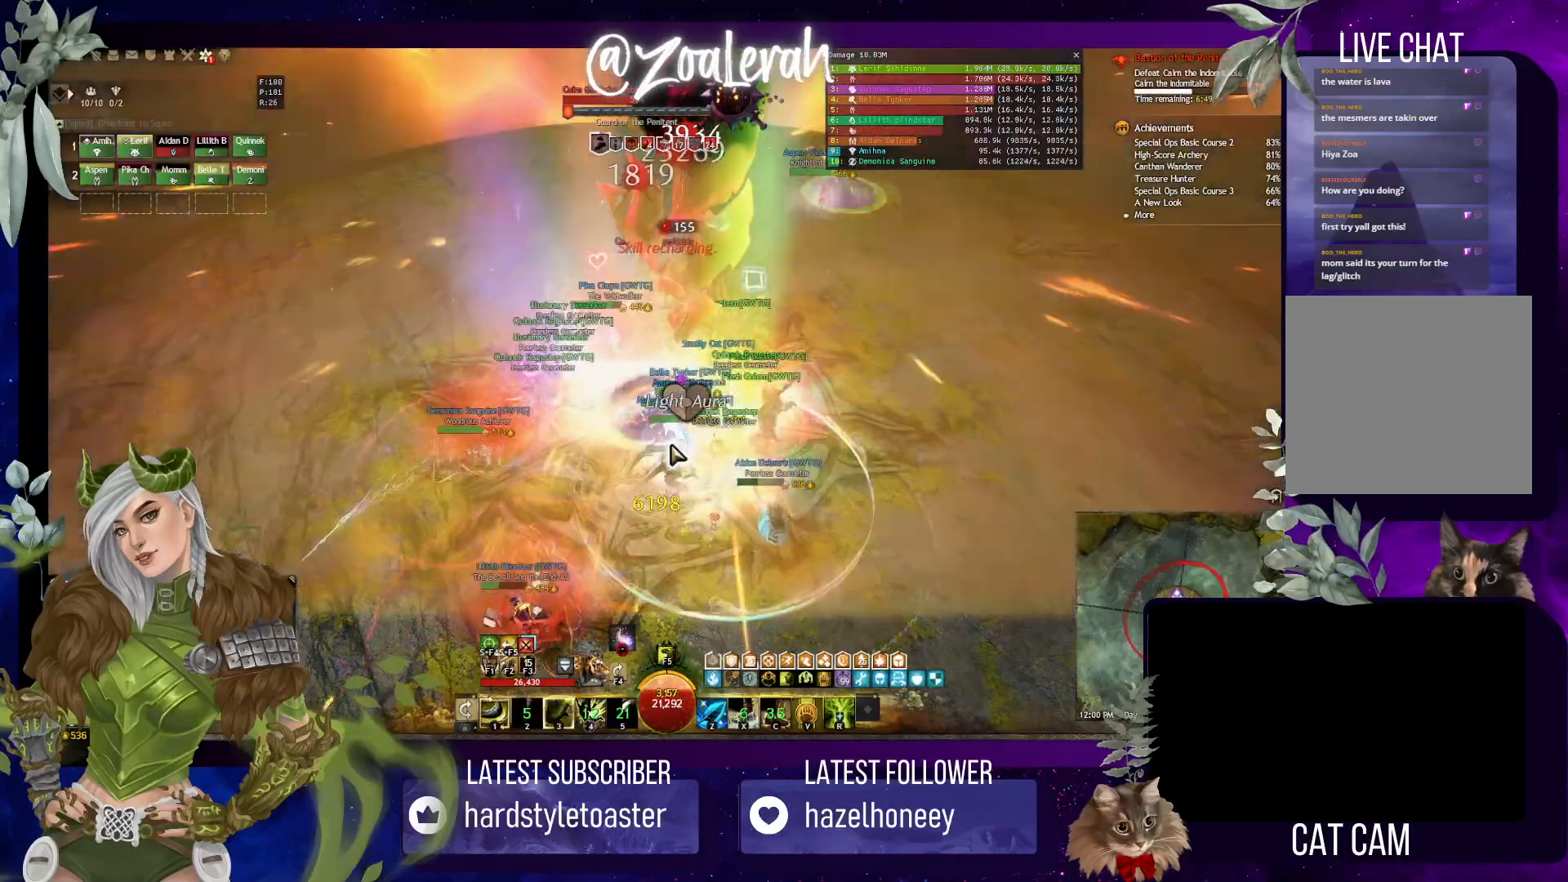
{"keys": ["4"], "events": [[16, "3", "down"], [116, "3", "up"], [166, "3", "down"], [266, "3", "up"], [483, "4", "down"]]}
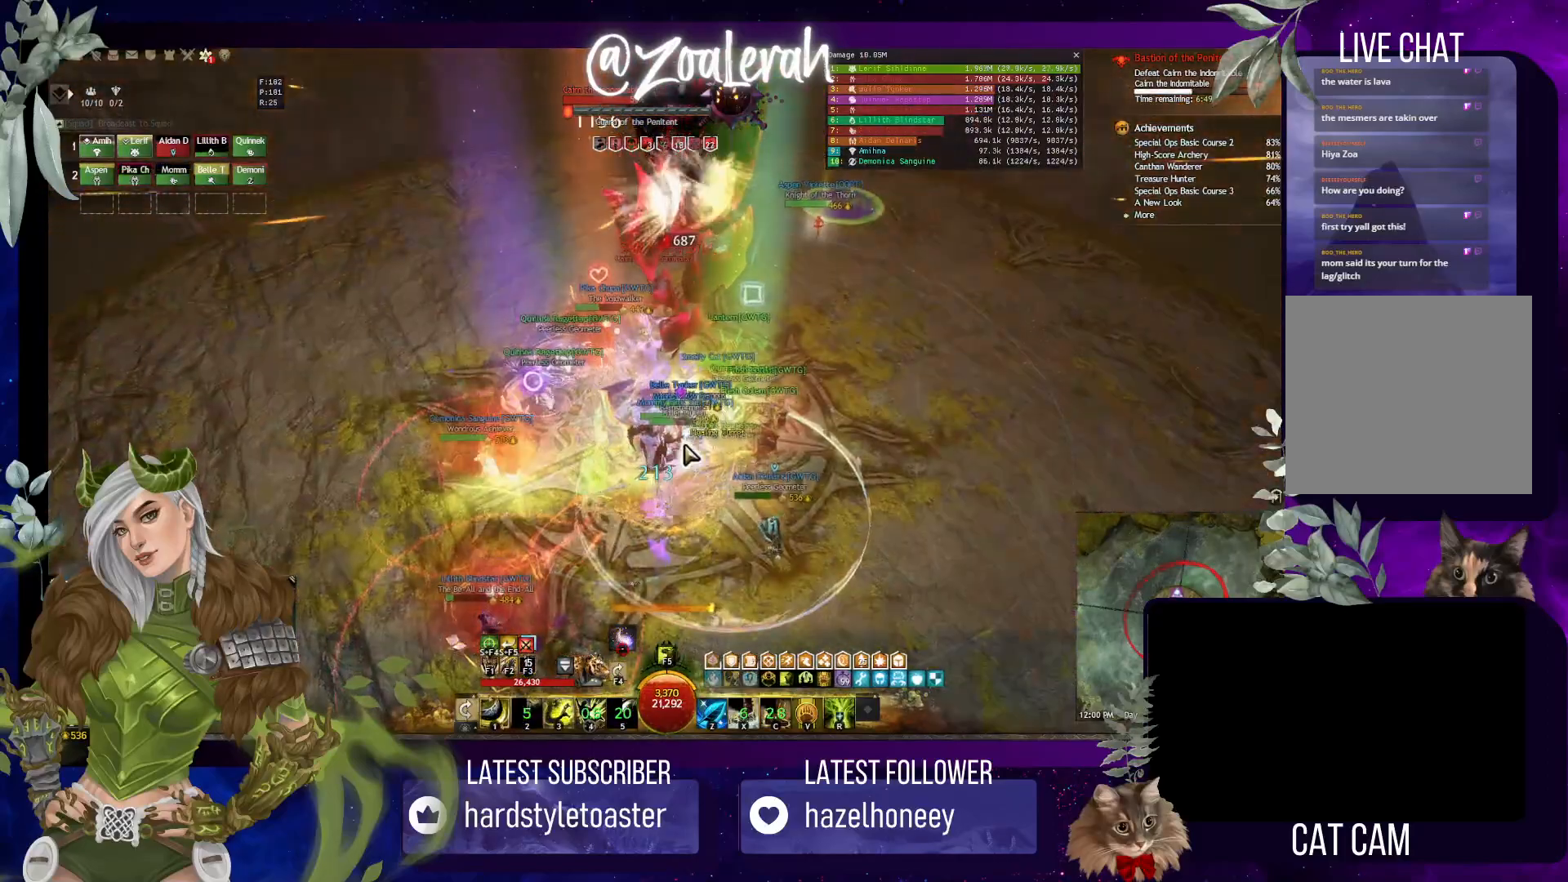
{"keys": ["4"], "events": [[66, "4", "up"], [166, "4", "down"], [250, "4", "up"], [383, "4", "down"]]}
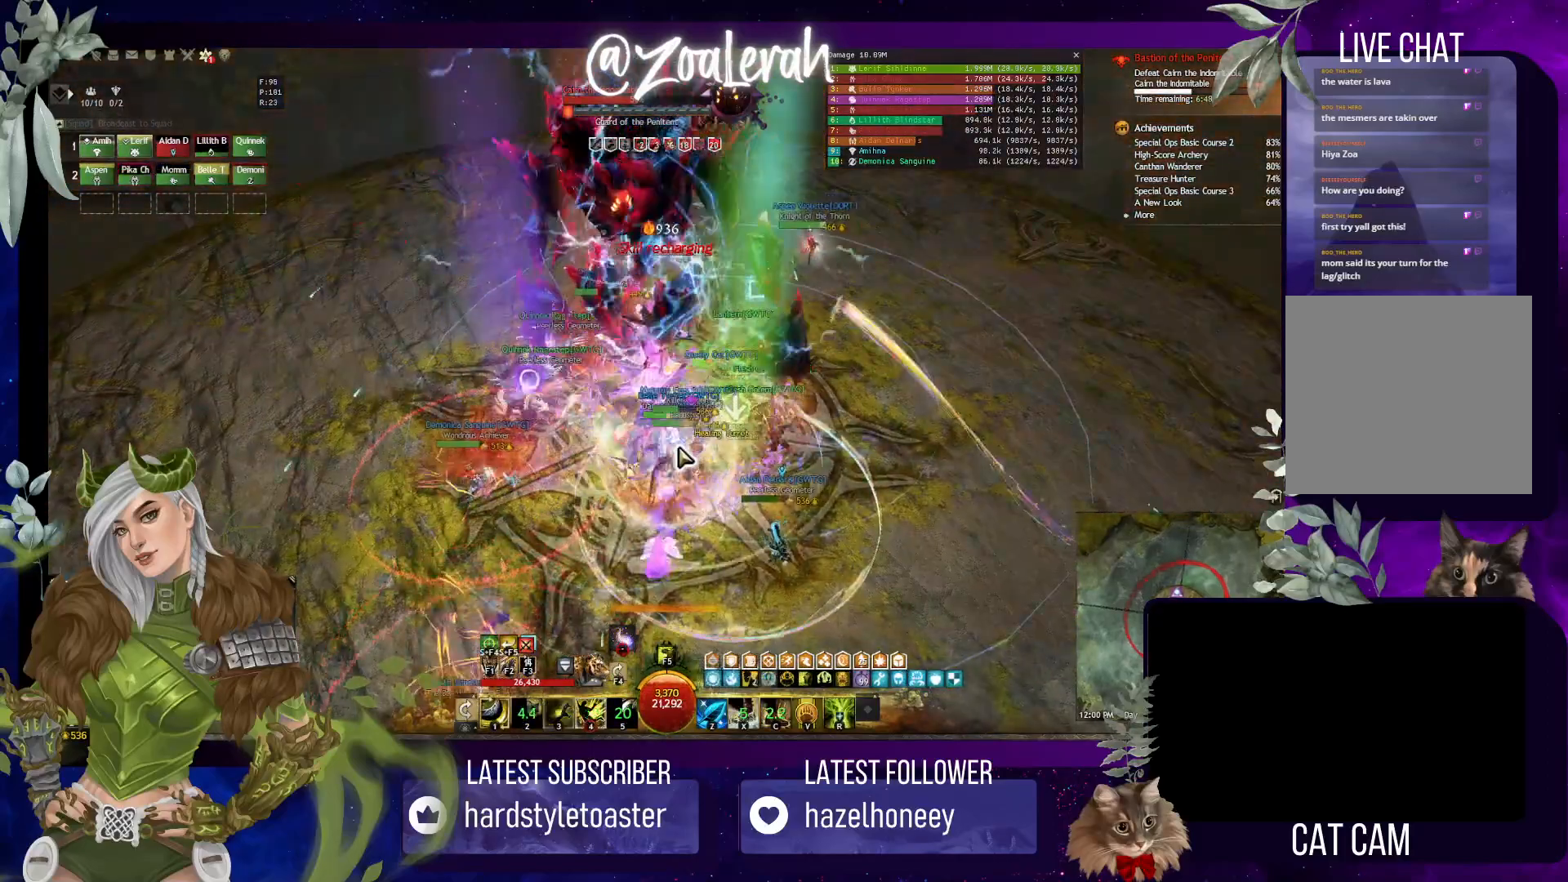
{"keys": ["4"], "events": [[16, "4", "up"], [100, "4", "down"], [183, "4", "up"], [250, "4", "down"], [366, "4", "up"], [433, "4", "down"]]}
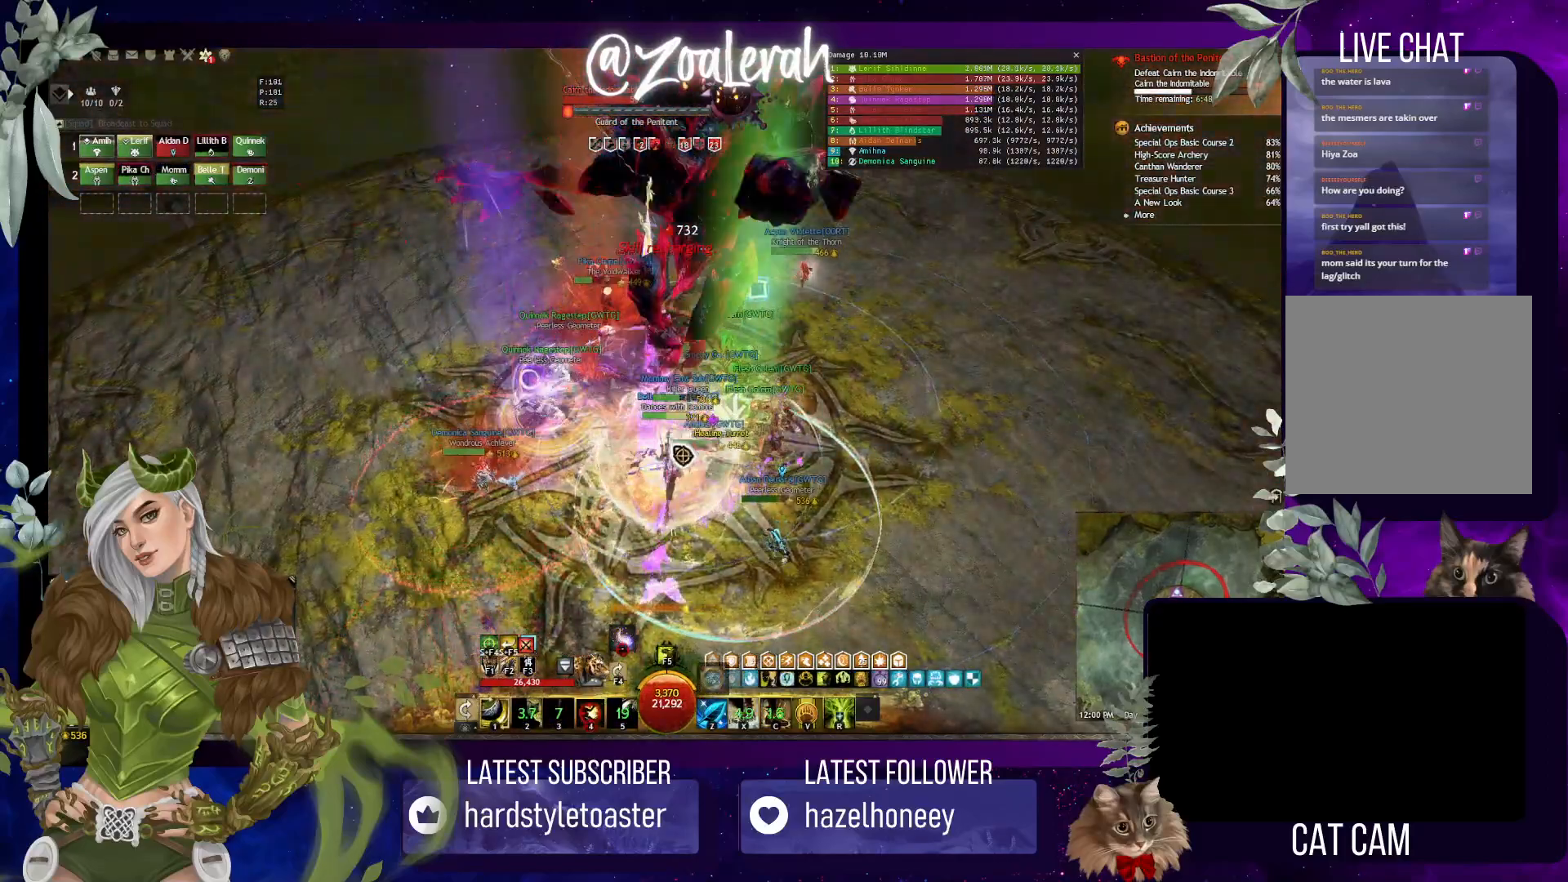
{"keys": [], "events": [[16, "4", "up"], [50, "4", "down"], [183, "4", "up"]]}
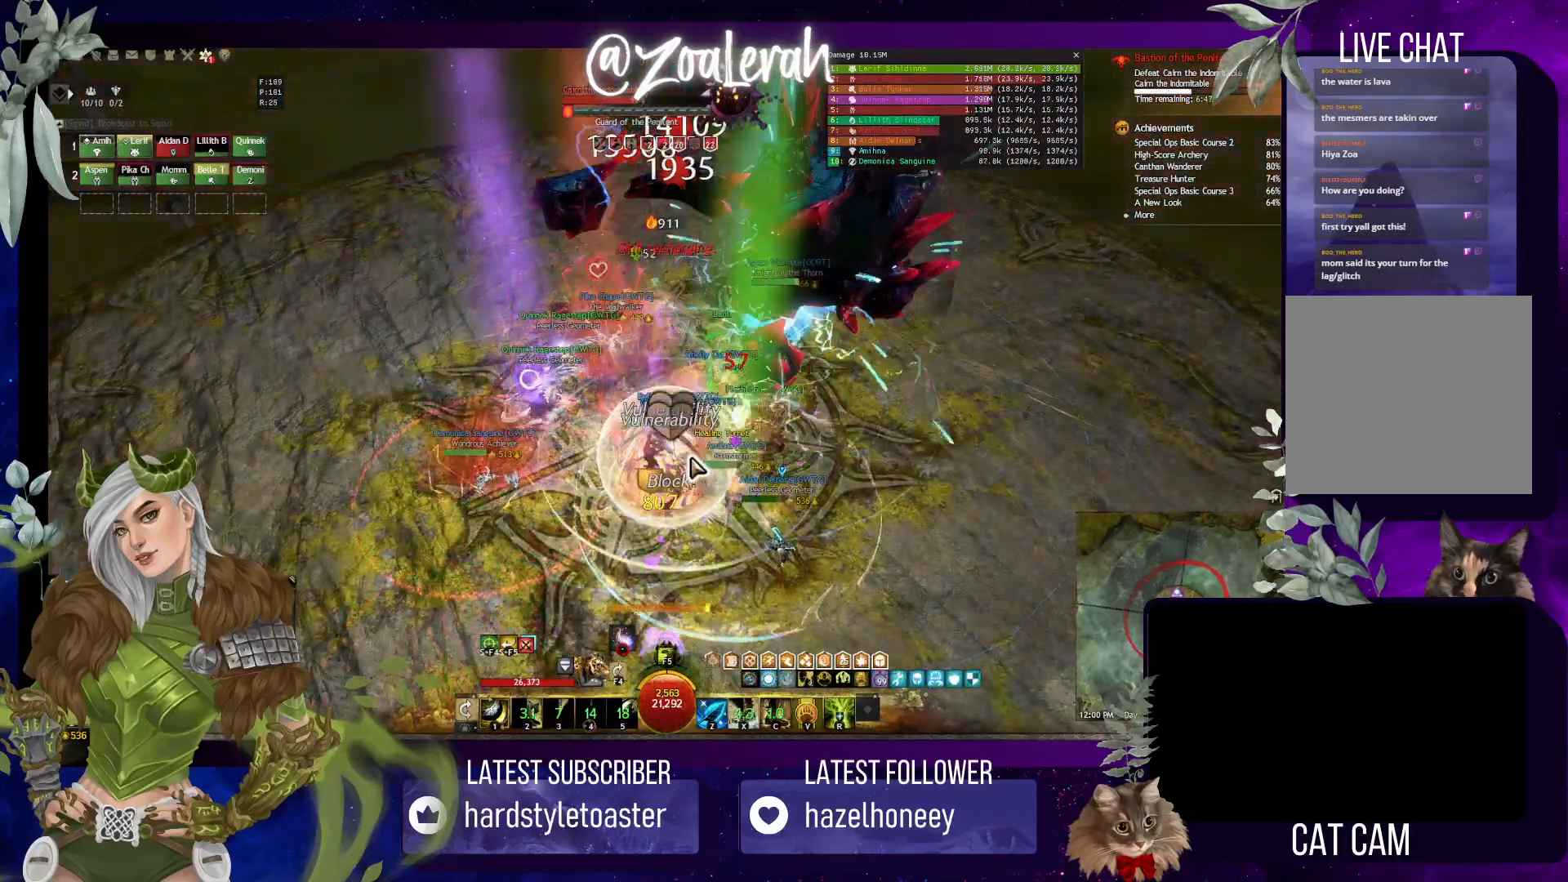
{"keys": [], "events": []}
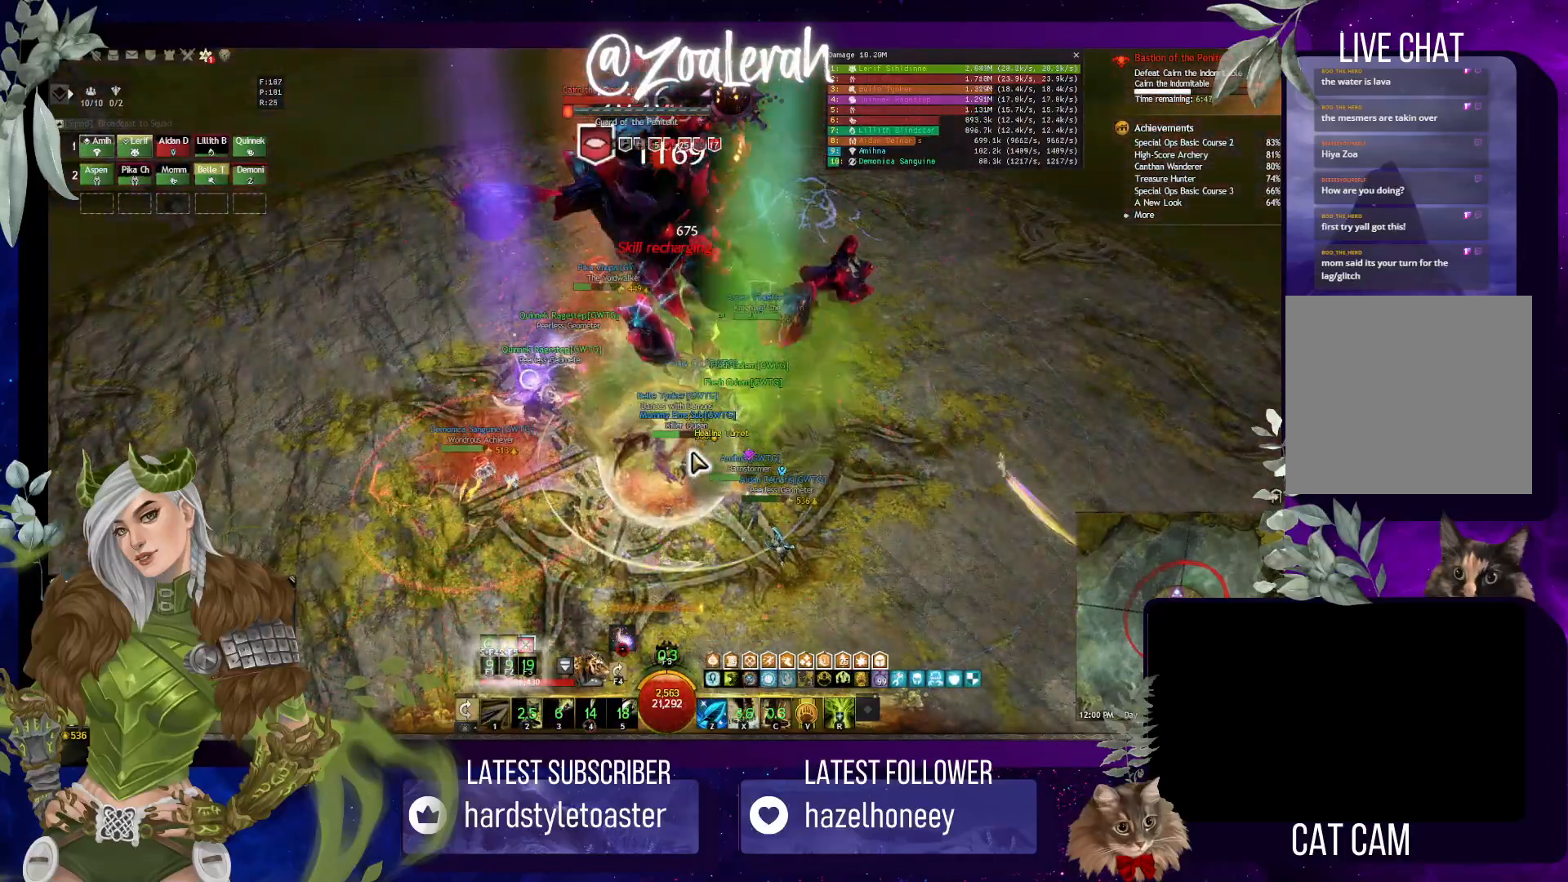
{"keys": [], "events": []}
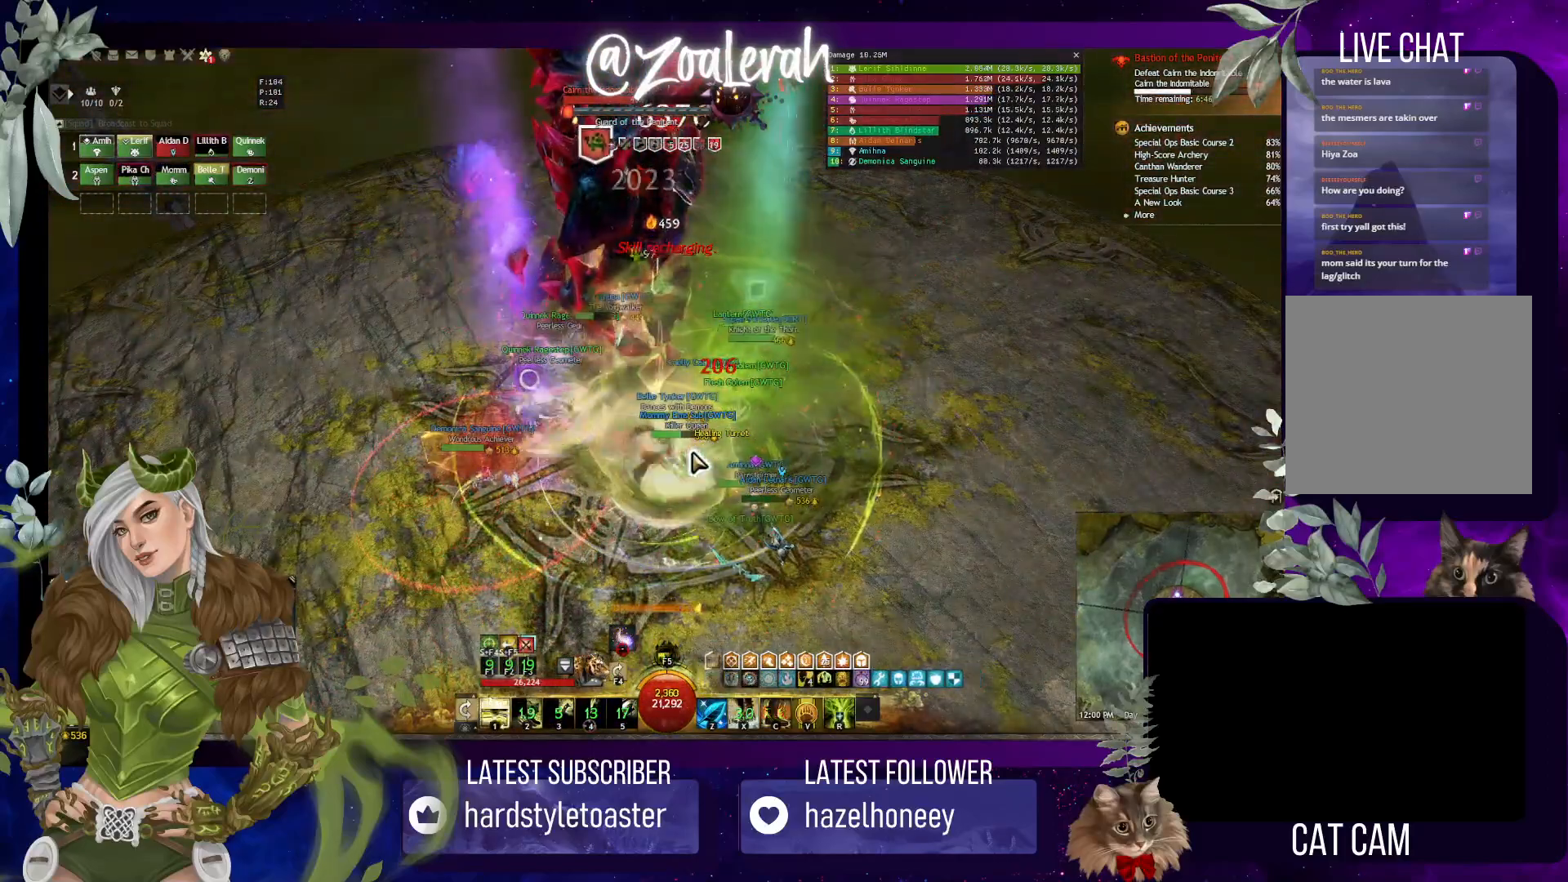
{"keys": ["1"], "events": [[216, "1", "down"], [333, "1", "up"], [400, "1", "down"]]}
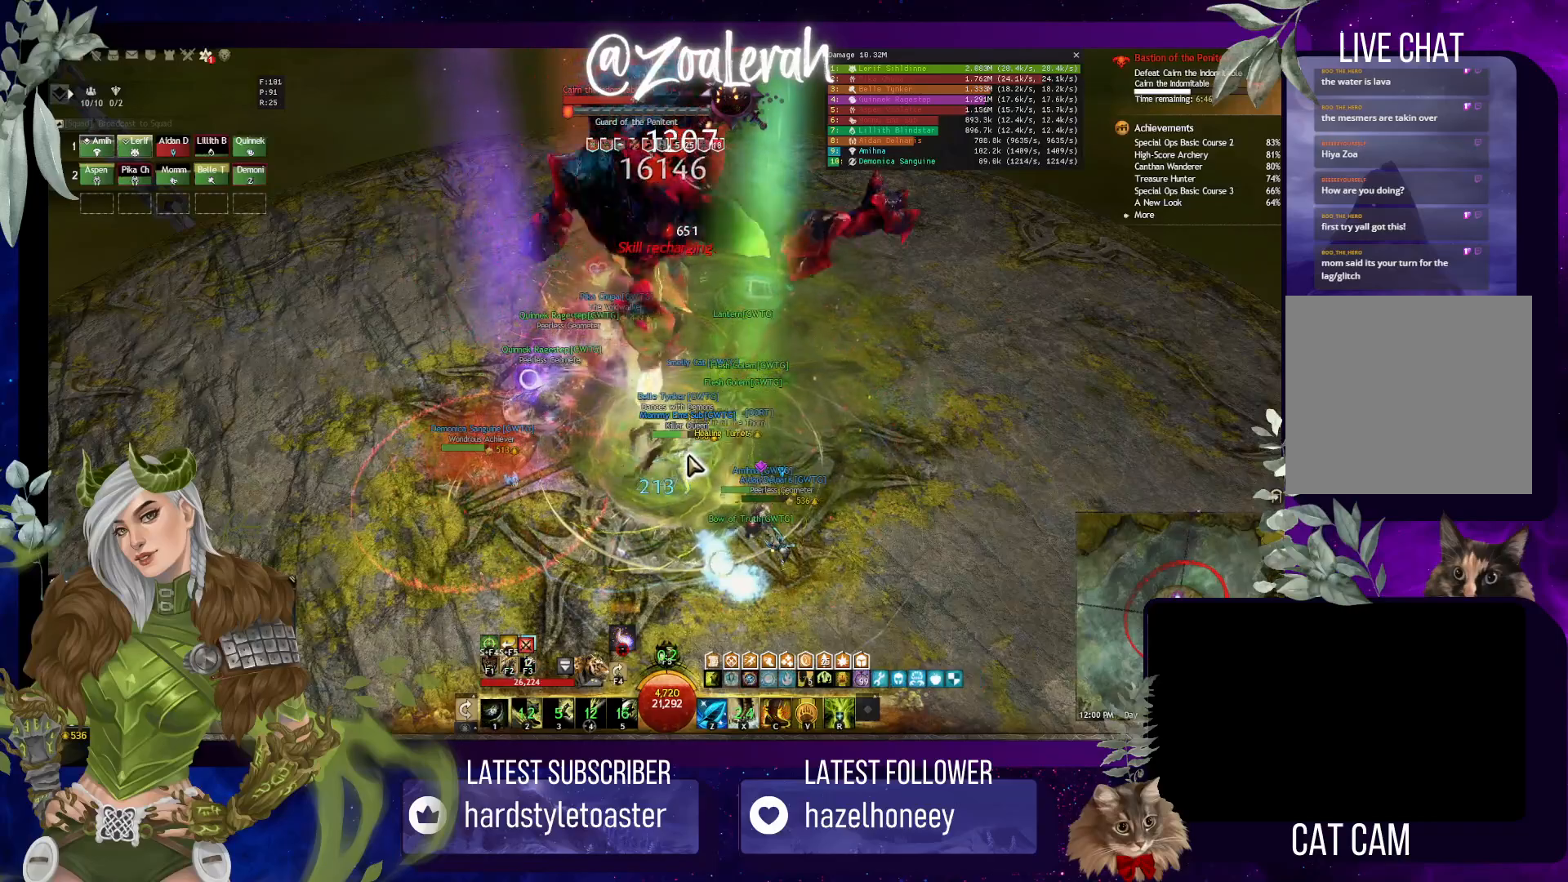
{"keys": [], "events": [[16, "1", "up"]]}
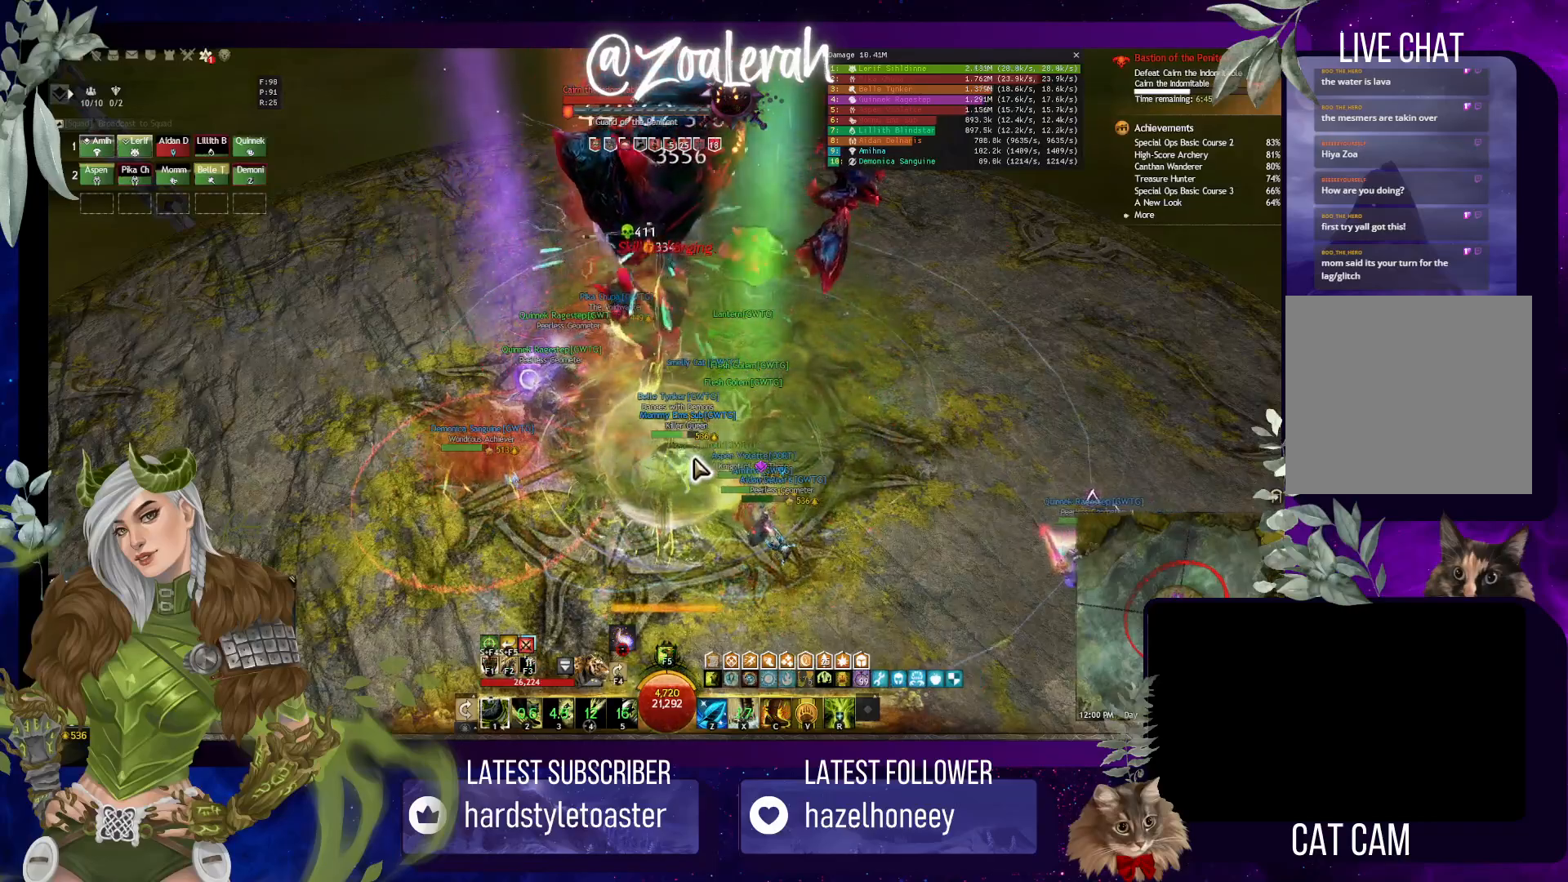
{"keys": [], "events": [[350, "2", "down"], [433, "2", "up"]]}